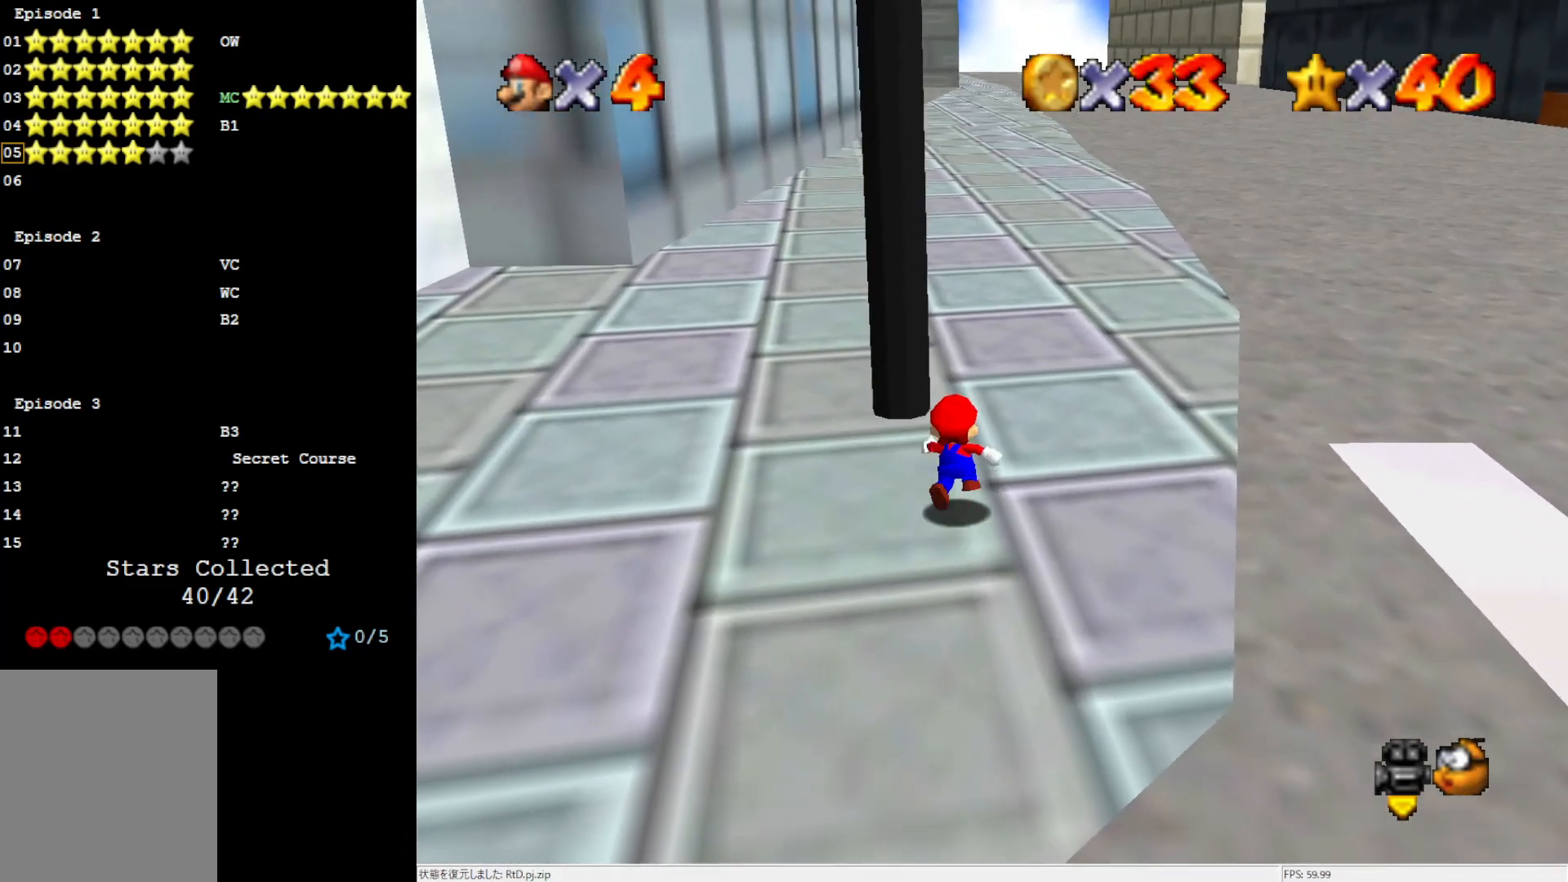
Gameplay with a controller (Nintendo layout); each line is a JSON object with the inputs held at the frame after it. "events" lists button and stick changes between this image and that frame as [ms after this image, input, new state], when the widget could be followed in between. Not read: L3 R3.
{"buttons": ["A"], "left_stick": "up", "events": [[17, "A", "down"], [200, "left_stick", "up-left"], [317, "C_RIGHT", "down"], [433, "C_RIGHT", "up"], [500, "left_stick", "up"]]}
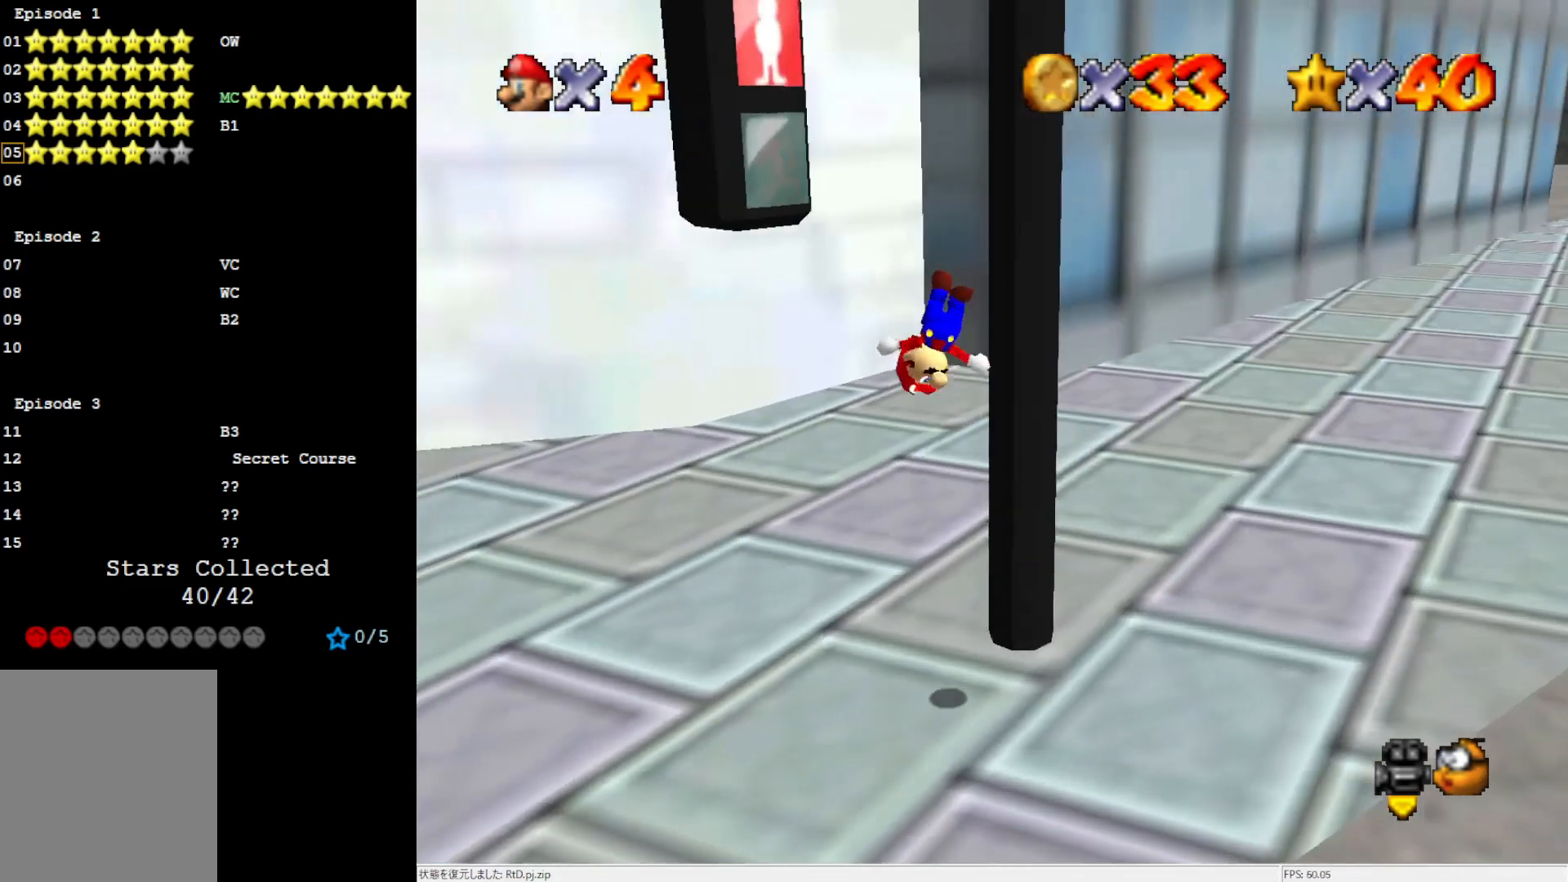
{"buttons": ["A"], "left_stick": "down", "events": [[33, "A", "up"], [167, "left_stick", "up-right"], [267, "A", "down"], [317, "left_stick", "down"]]}
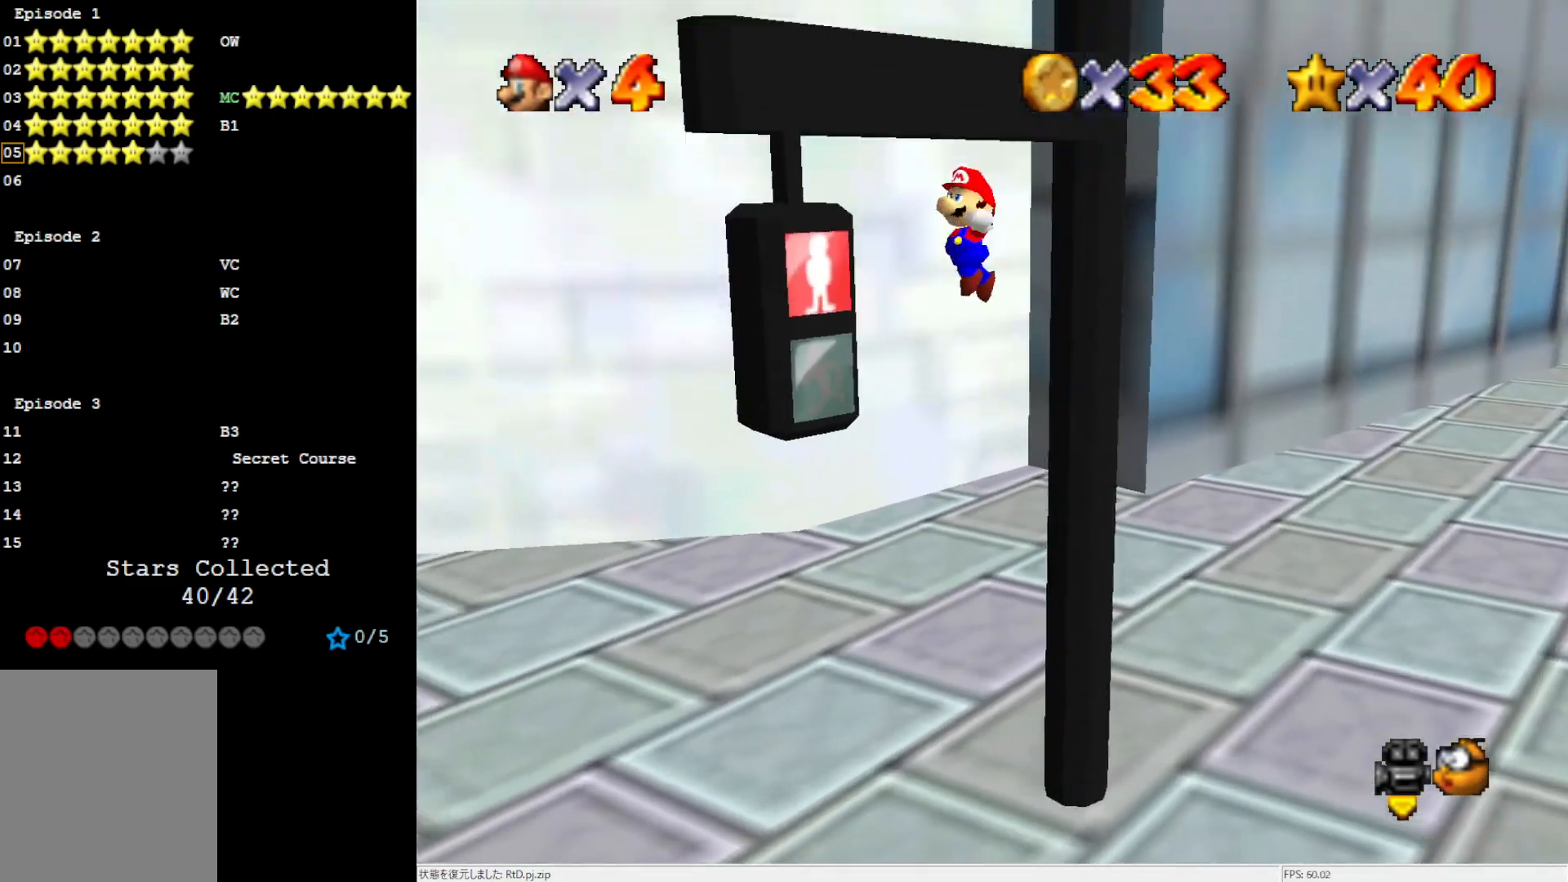
{"buttons": ["A"], "left_stick": "up", "events": [[17, "left_stick", "down-right"], [133, "left_stick", "up"], [400, "A", "up"], [467, "A", "down"]]}
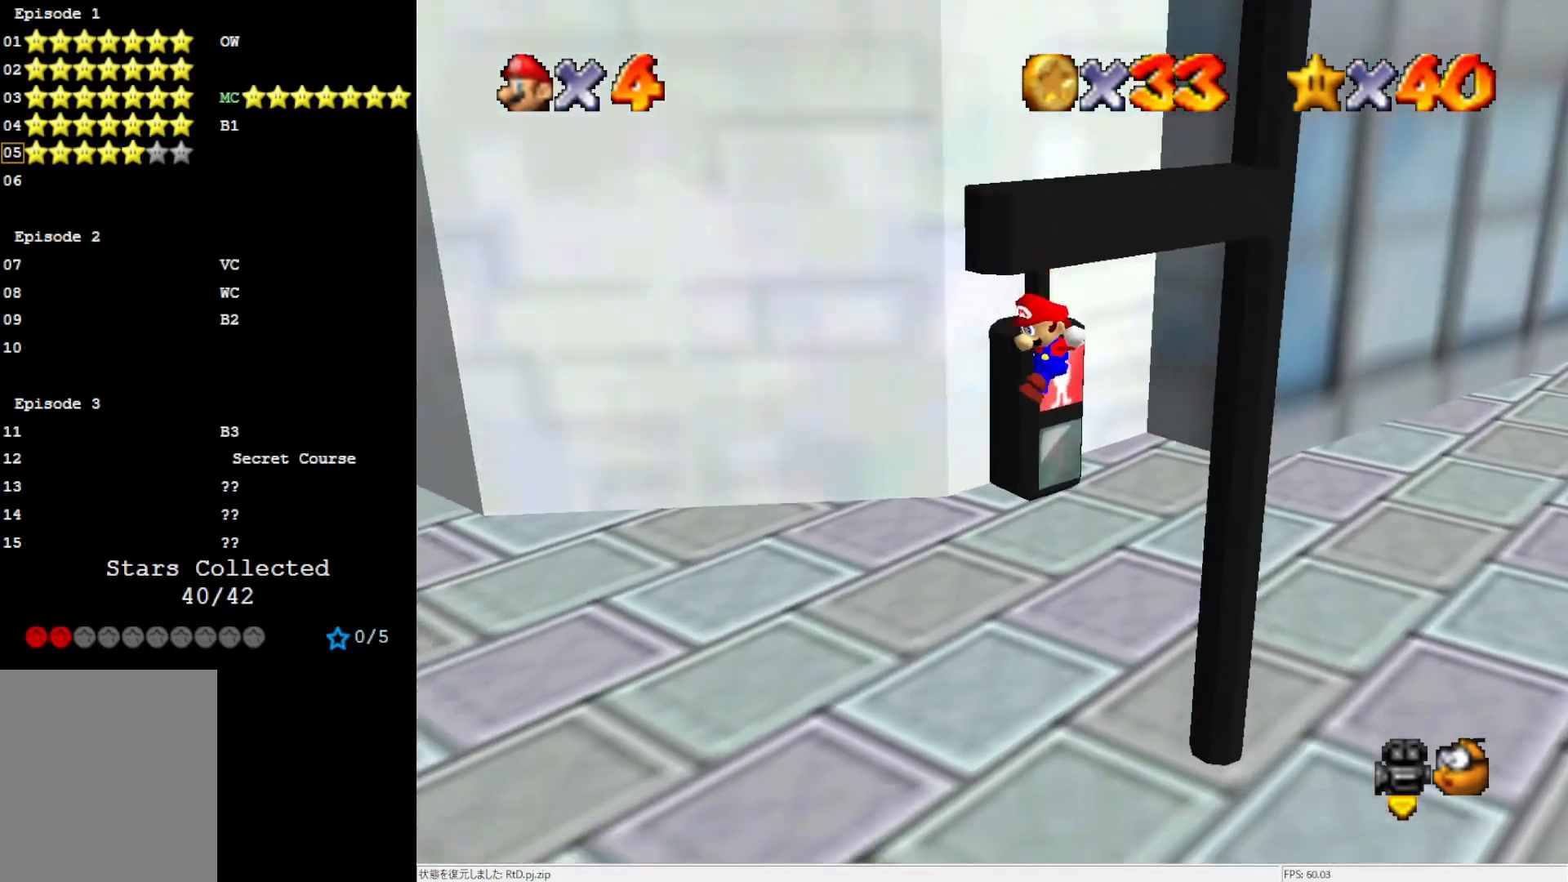
{"buttons": [], "left_stick": "center", "events": [[167, "A", "up"], [167, "left_stick", "up-right"], [333, "C_LEFT", "down"], [467, "C_LEFT", "up"], [467, "left_stick", "center"]]}
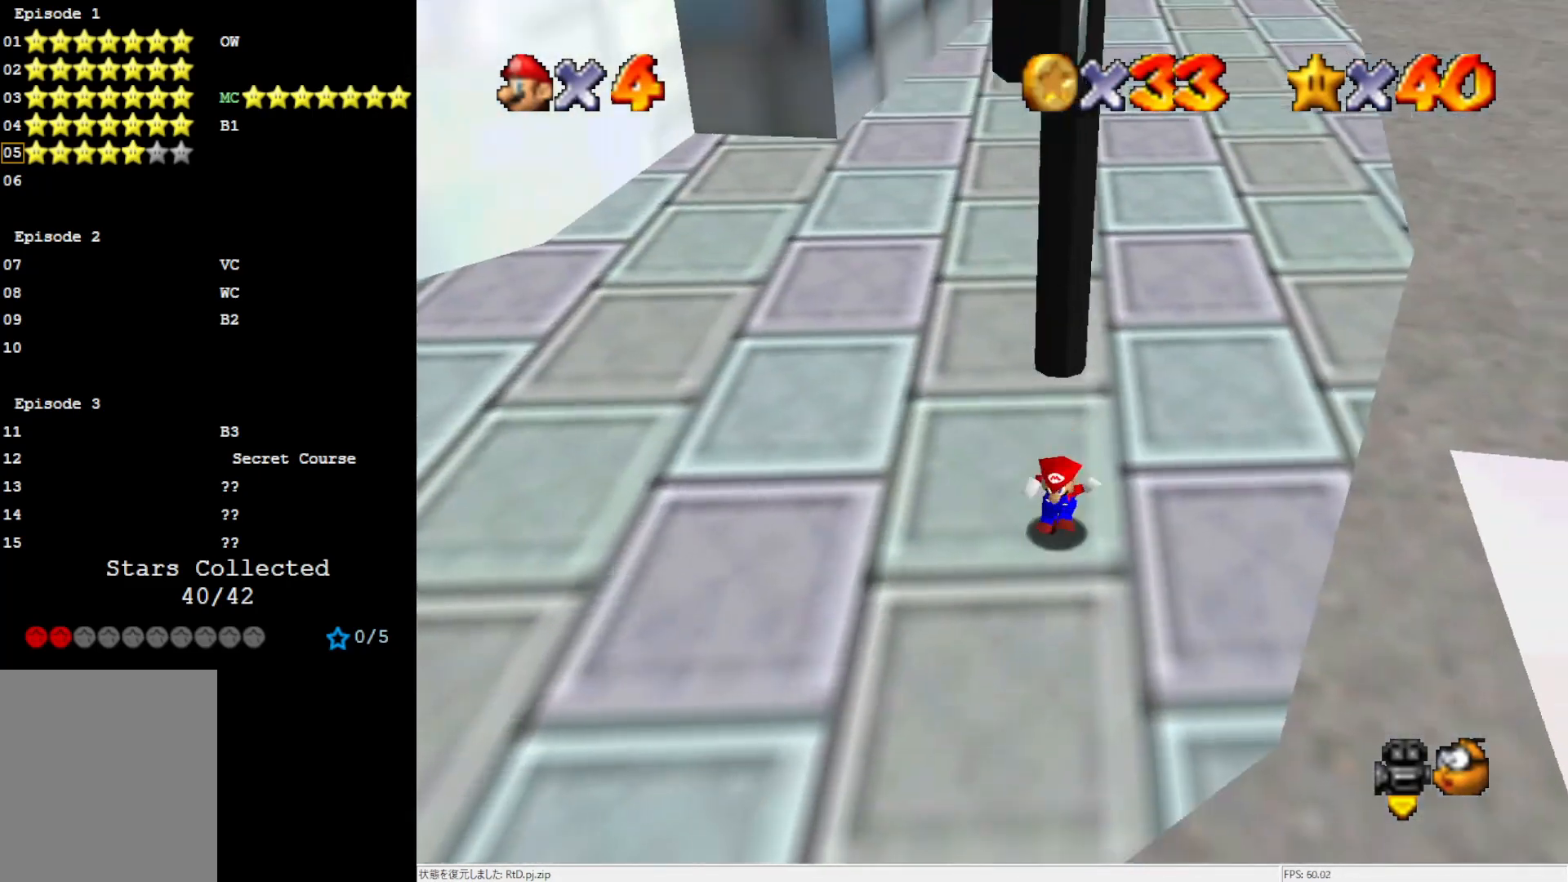
{"buttons": [], "left_stick": "center", "events": []}
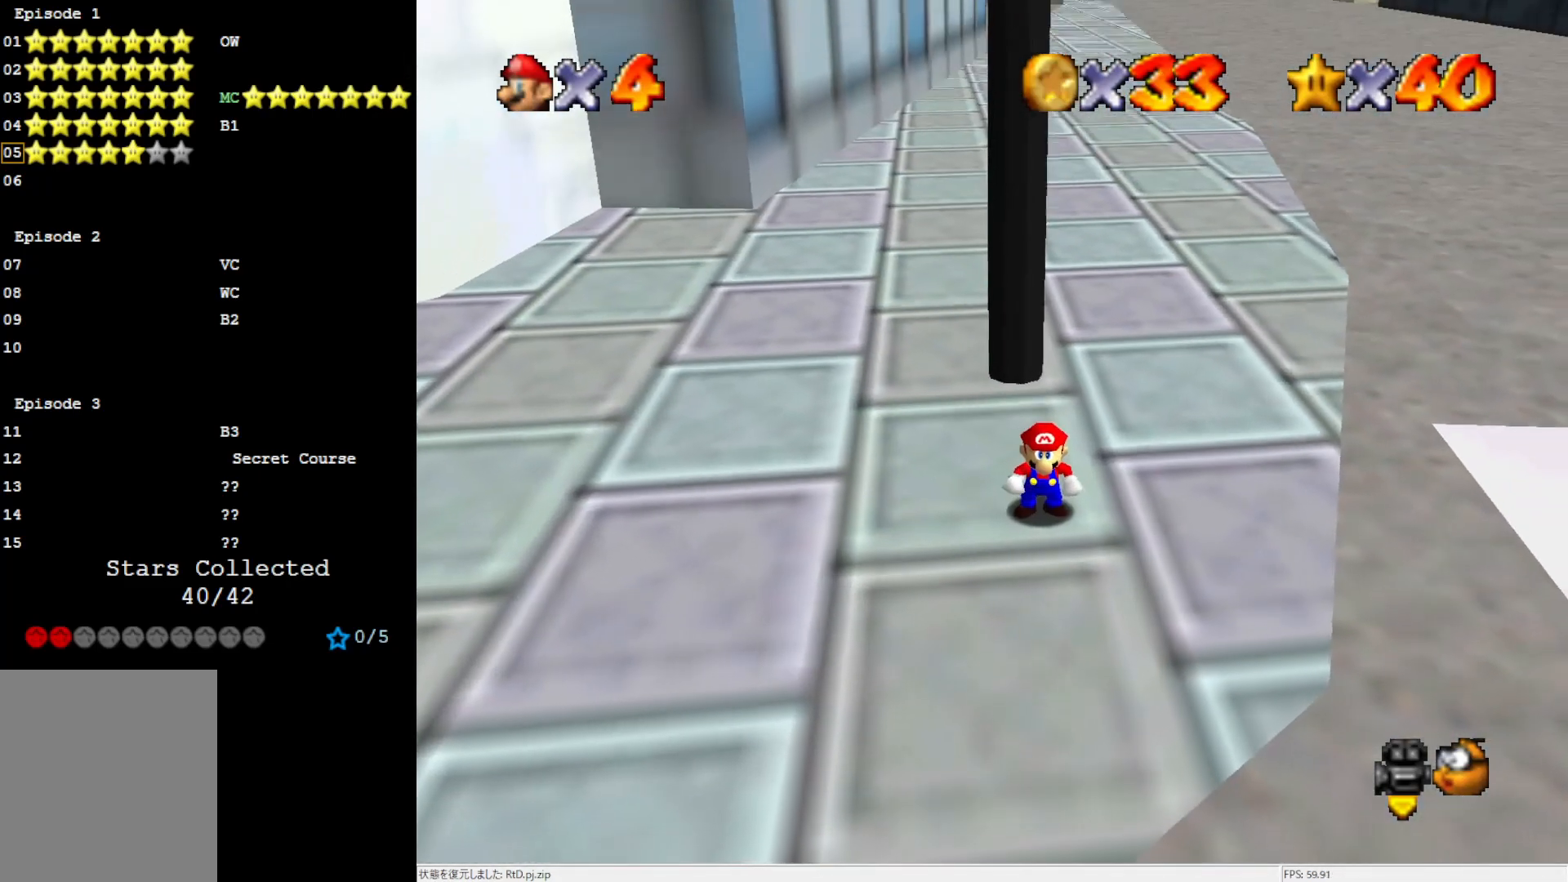
{"buttons": [], "left_stick": "up", "events": [[267, "left_stick", "up"], [317, "A", "down"], [367, "A", "up"]]}
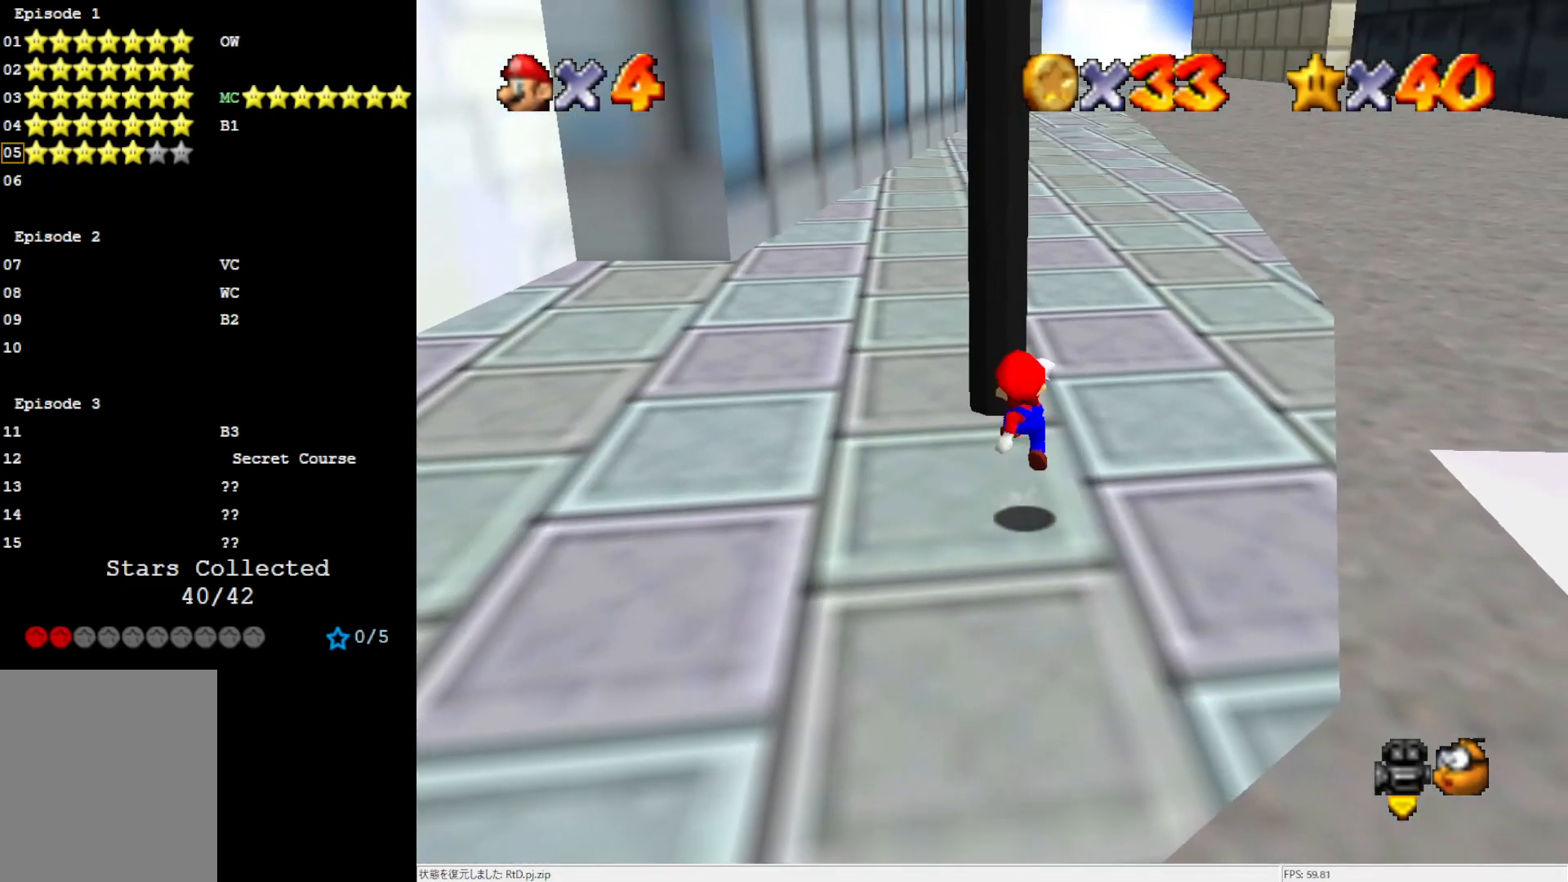
{"buttons": ["A"], "left_stick": "up", "events": [[17, "left_stick", "up-left"], [267, "left_stick", "up"], [283, "A", "down"]]}
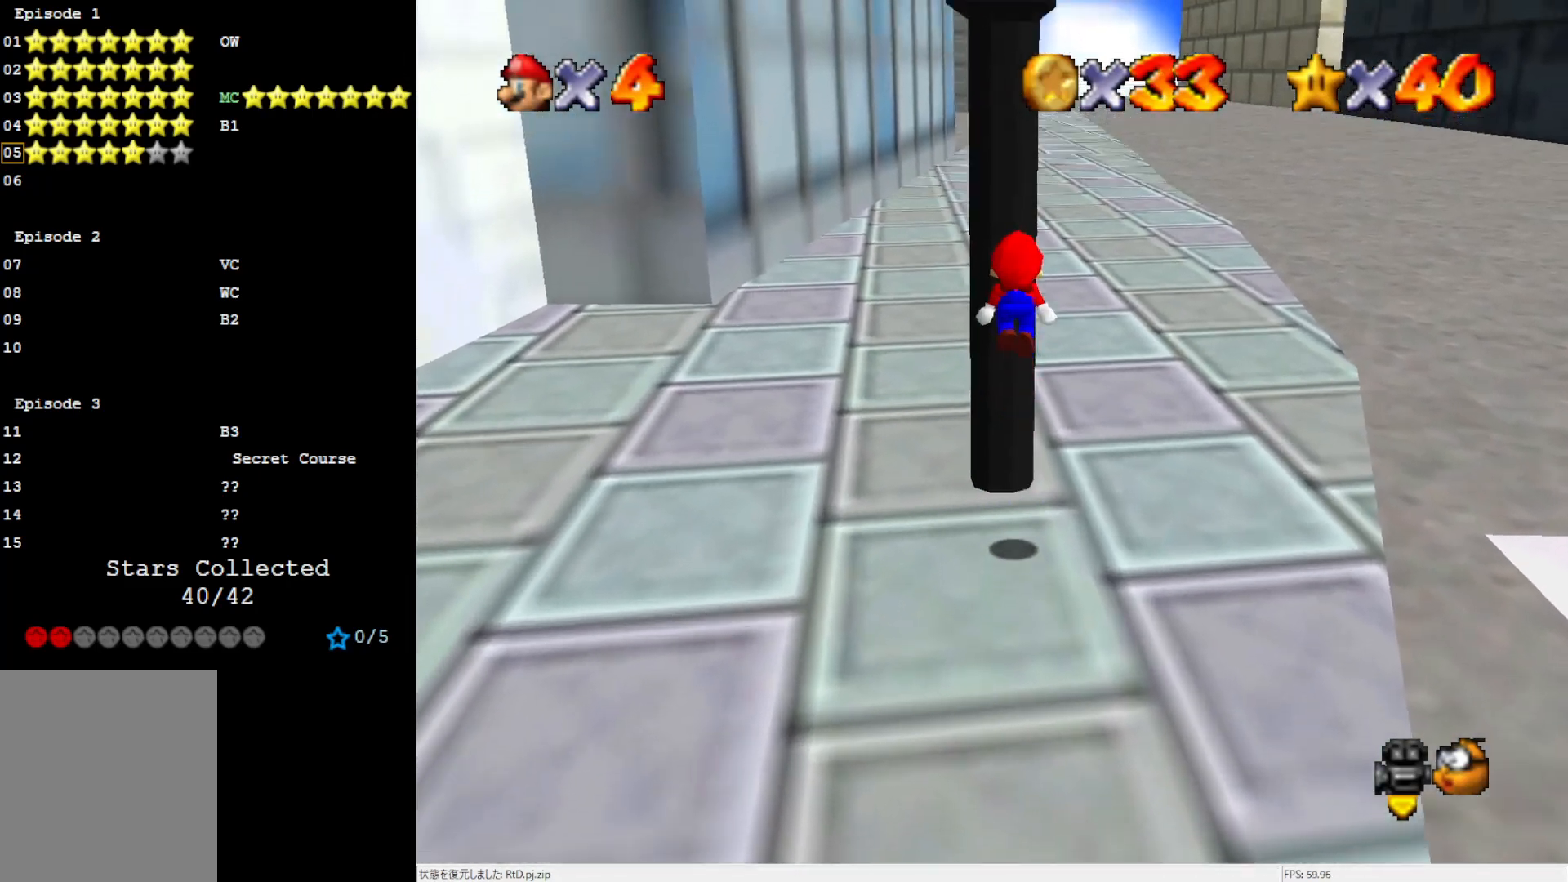
{"buttons": ["A"], "left_stick": "up-left", "events": [[133, "A", "up"], [267, "A", "down"], [267, "left_stick", "up-right"], [500, "left_stick", "up-left"]]}
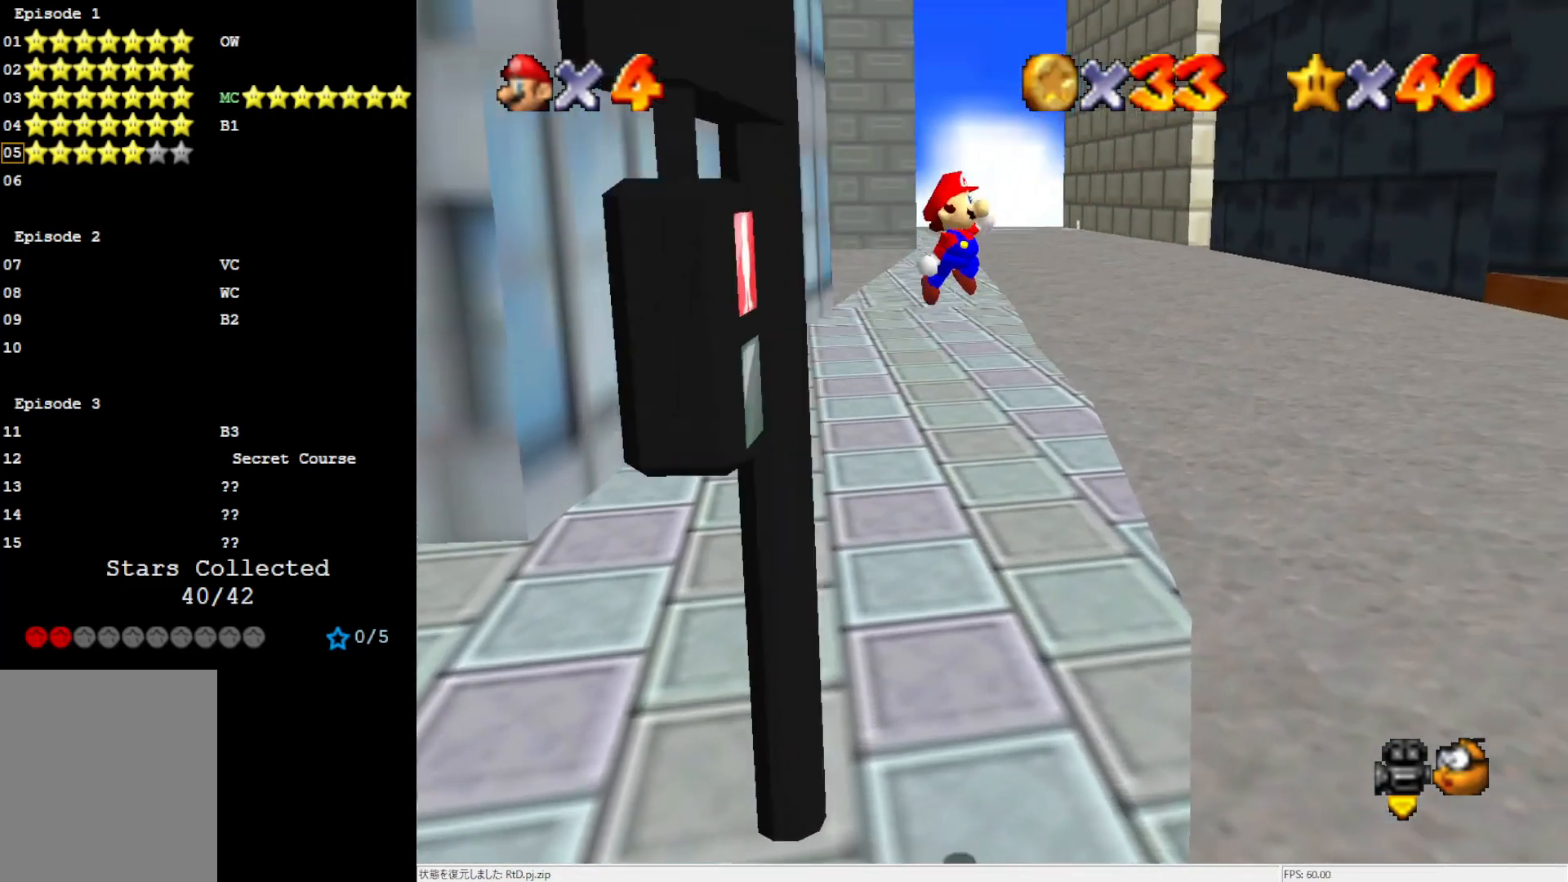
{"buttons": ["A"], "left_stick": "left", "events": [[33, "left_stick", "left"]]}
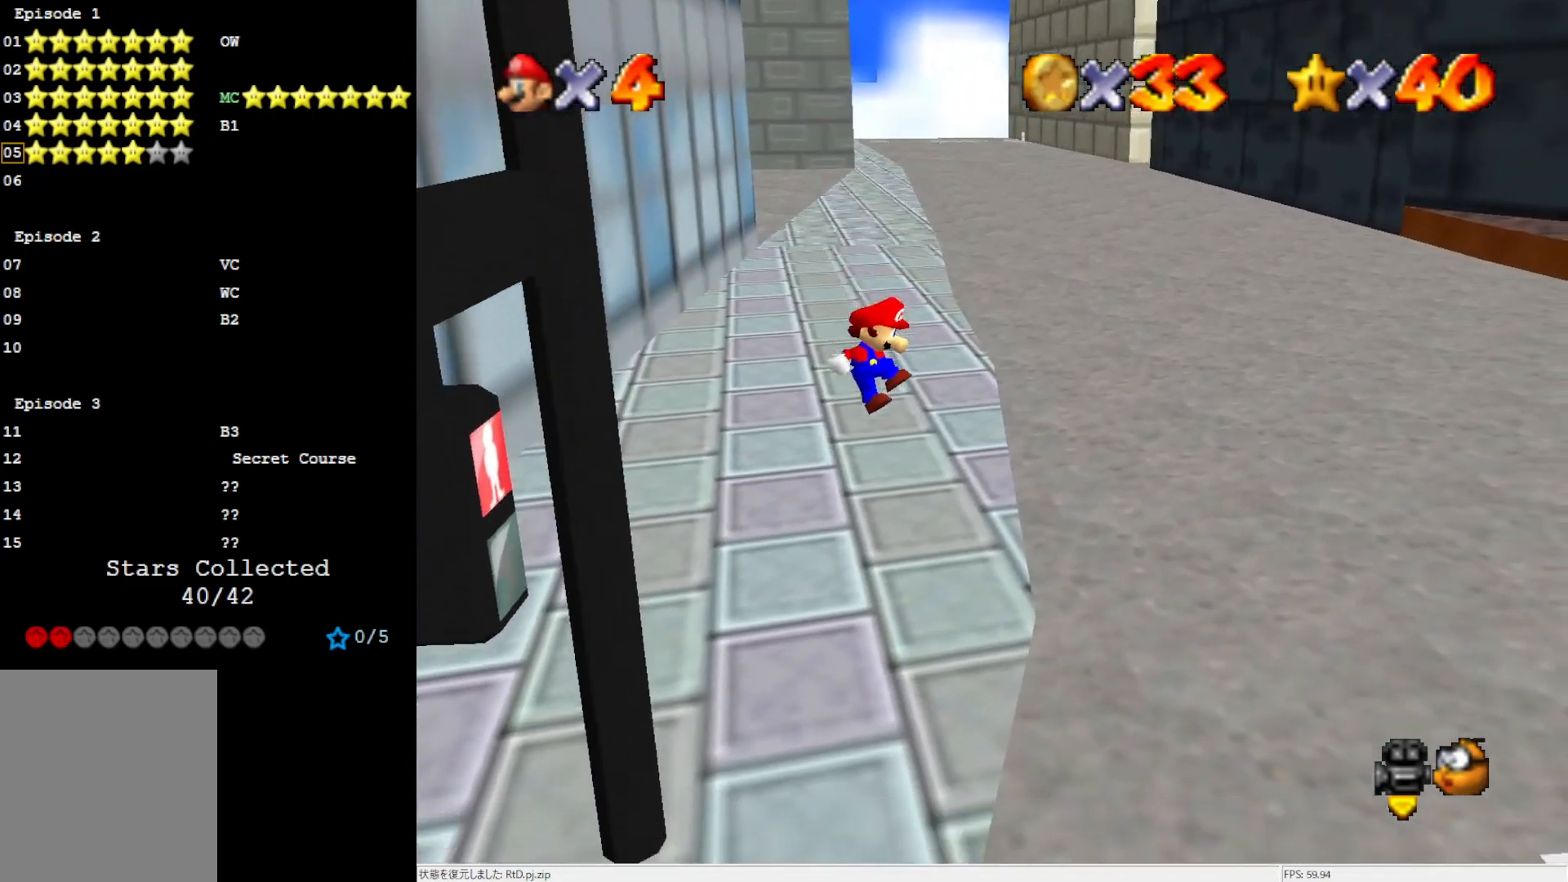
{"buttons": [], "left_stick": "center", "events": [[100, "left_stick", "up-left"], [333, "A", "up"], [467, "left_stick", "center"]]}
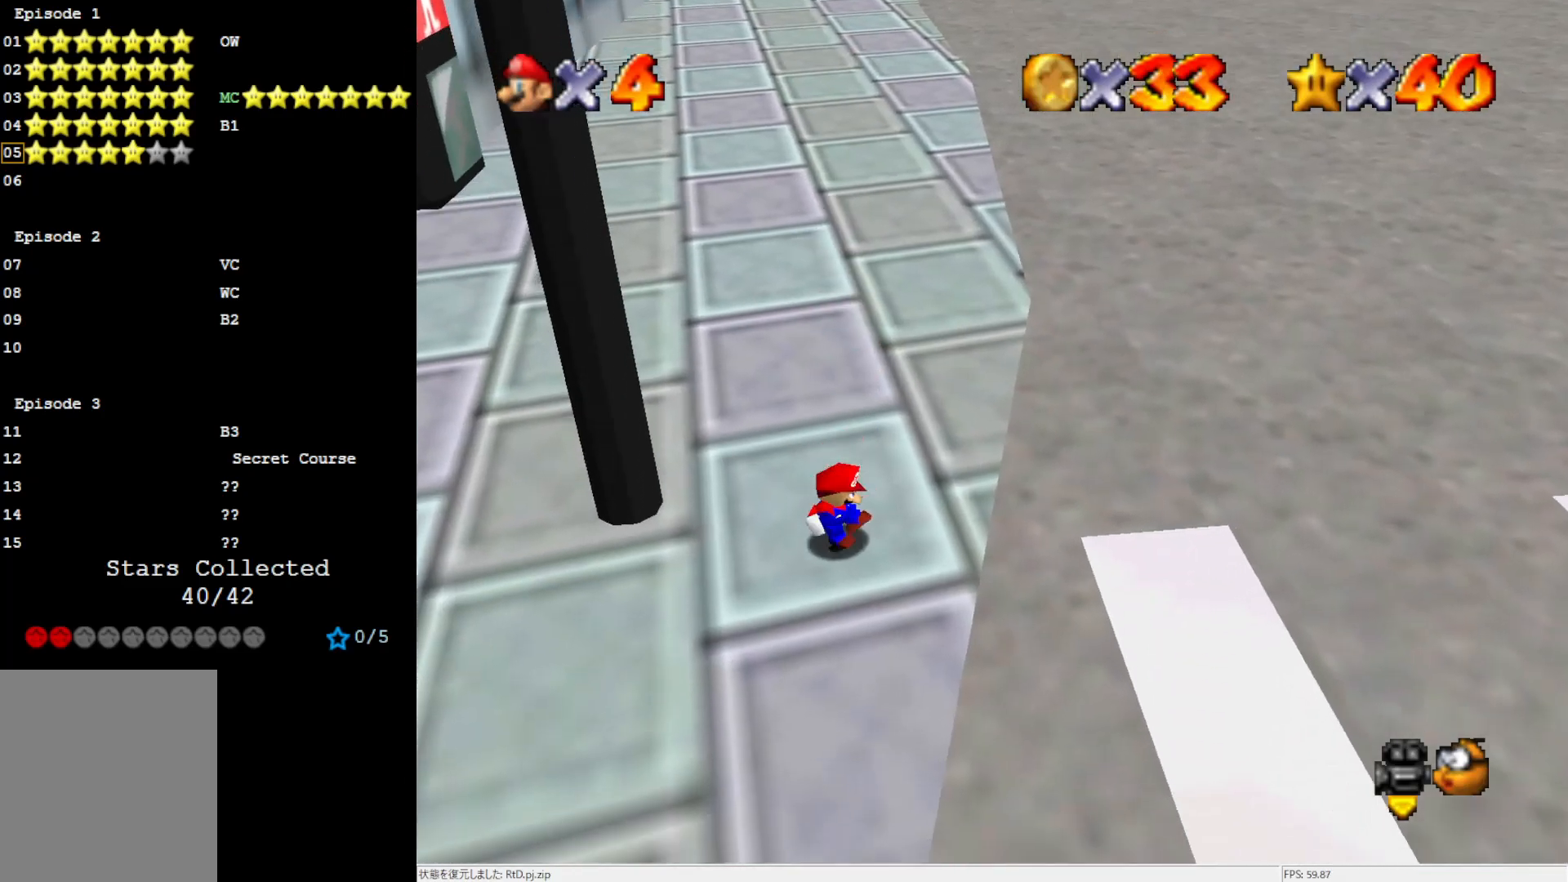
{"buttons": [], "left_stick": "left", "events": [[267, "left_stick", "left"]]}
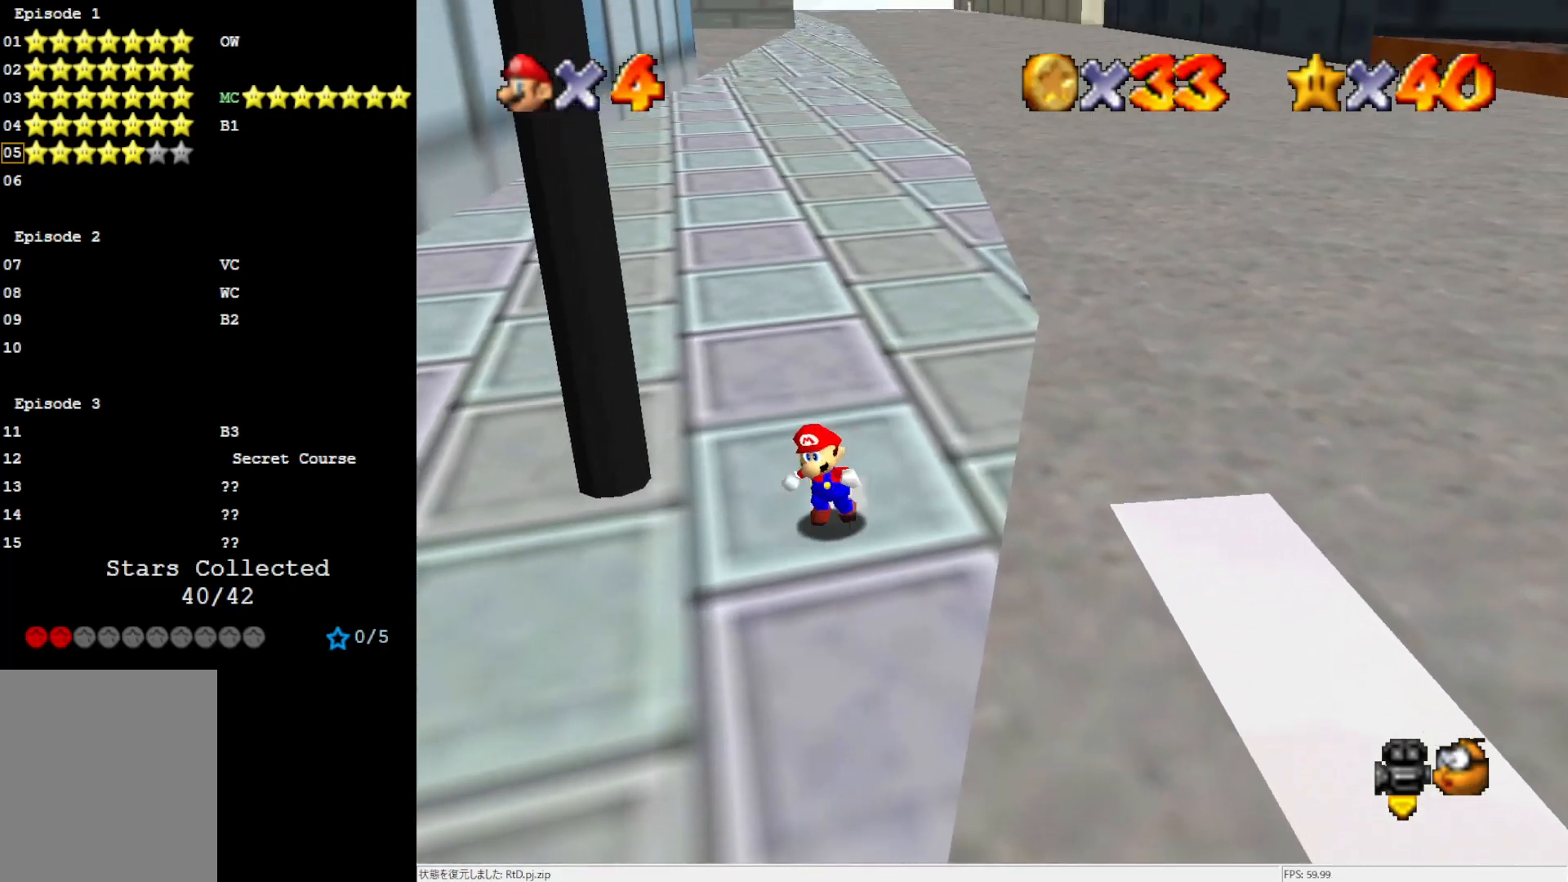
{"buttons": [], "left_stick": "down-left", "events": [[467, "left_stick", "down-left"]]}
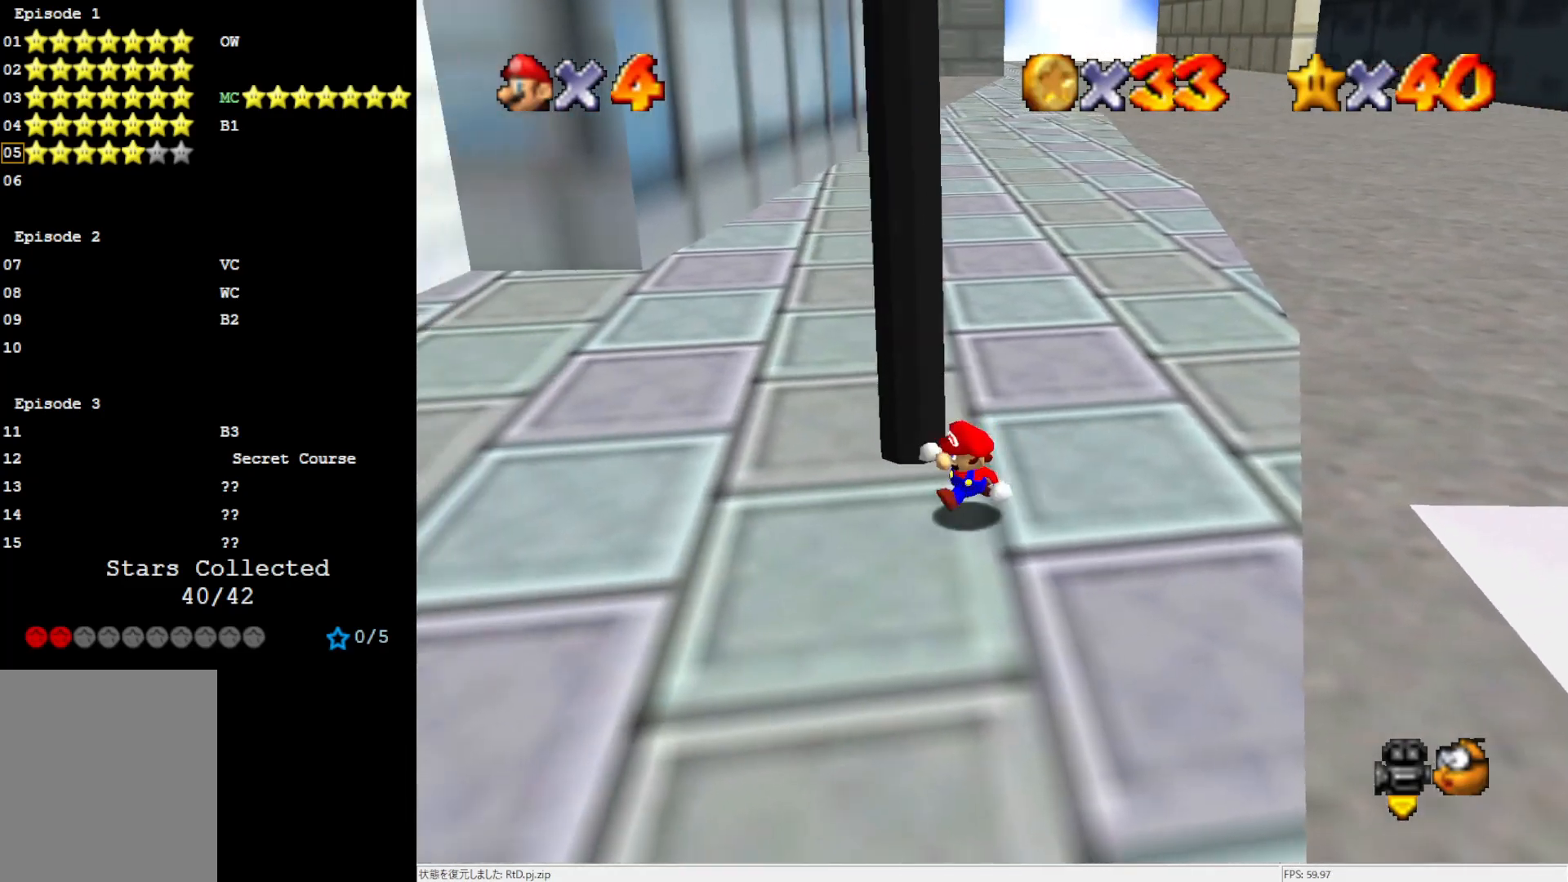
{"buttons": [], "left_stick": "up", "events": [[167, "left_stick", "down-right"], [300, "left_stick", "up-right"], [367, "left_stick", "up"]]}
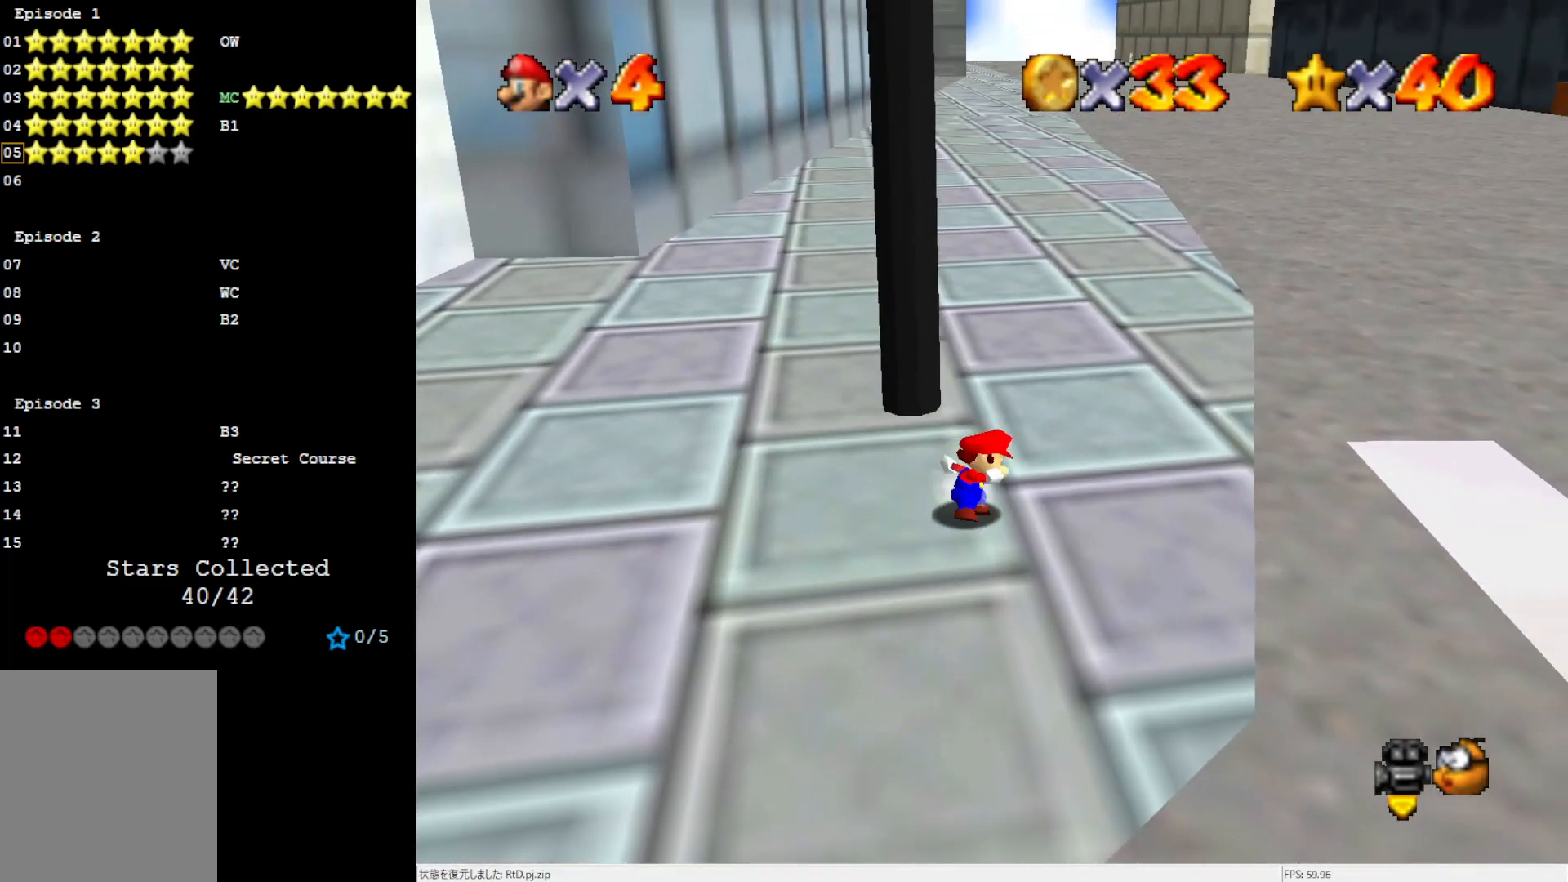
{"buttons": ["A"], "left_stick": "up-left", "events": [[133, "A", "down"], [333, "left_stick", "up-left"]]}
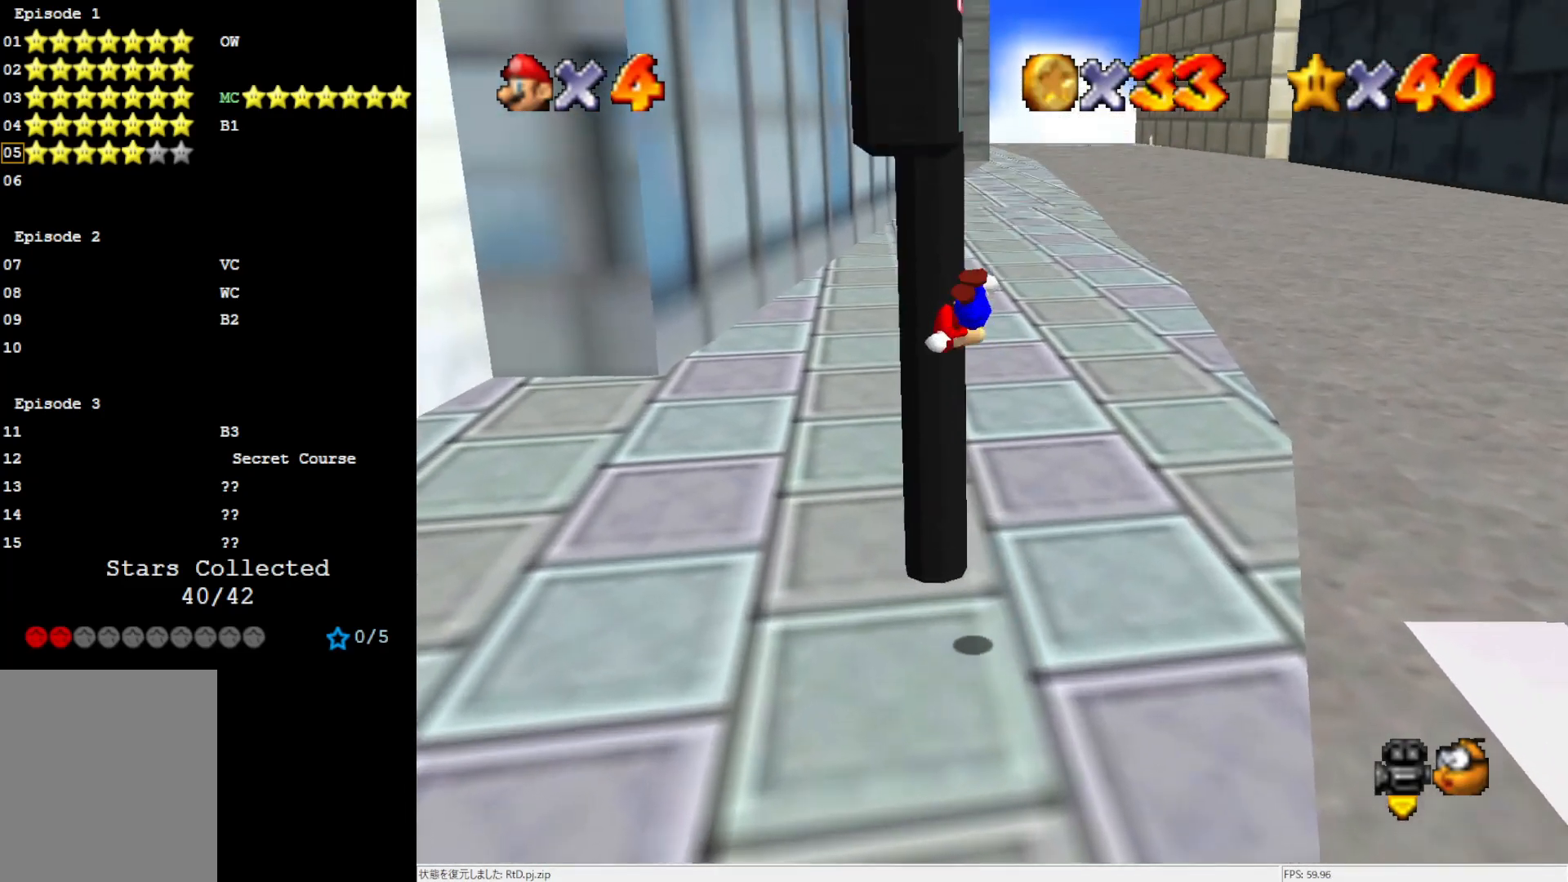
{"buttons": ["A"], "left_stick": "left", "events": [[133, "A", "up"], [300, "A", "down"], [300, "left_stick", "up-right"], [433, "left_stick", "down-right"], [500, "left_stick", "left"]]}
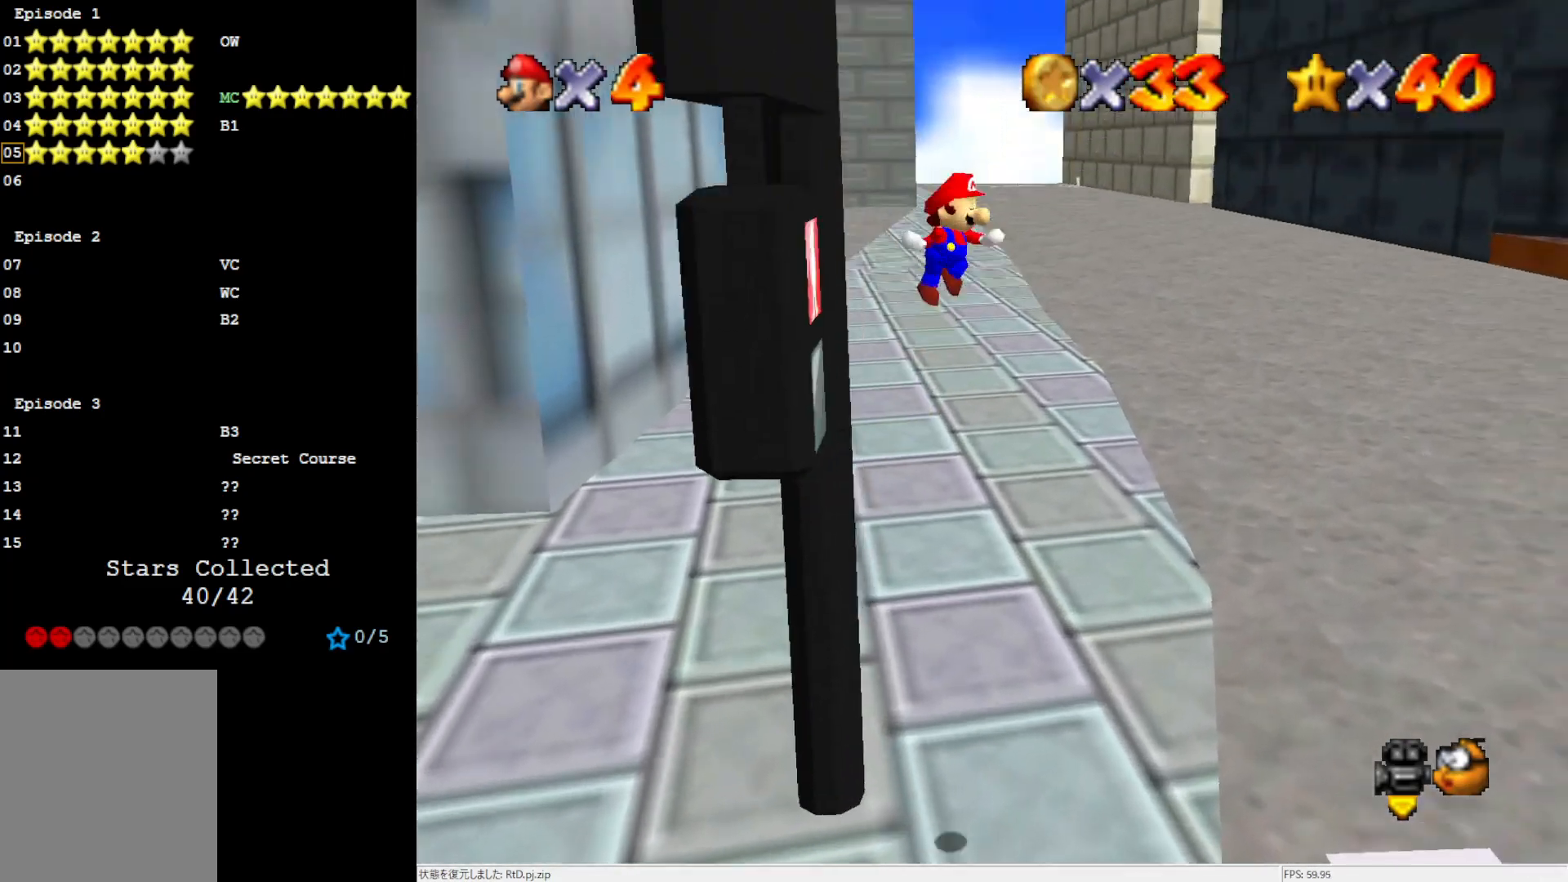
{"buttons": ["A"], "left_stick": "up-left", "events": [[400, "left_stick", "up-left"]]}
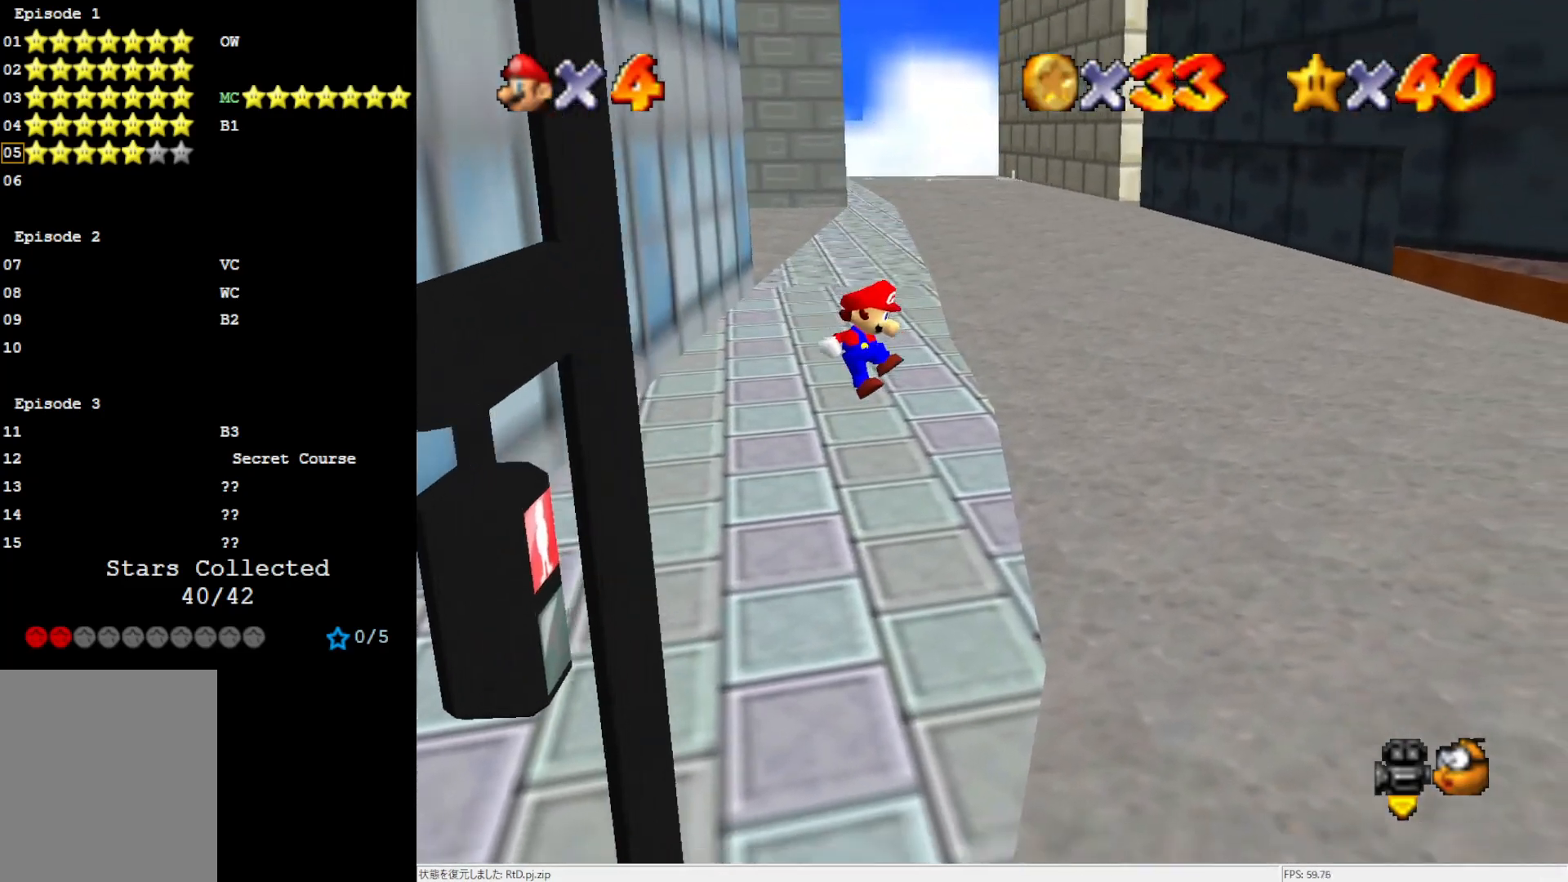
{"buttons": [], "left_stick": "center", "events": [[200, "A", "up"], [433, "left_stick", "center"]]}
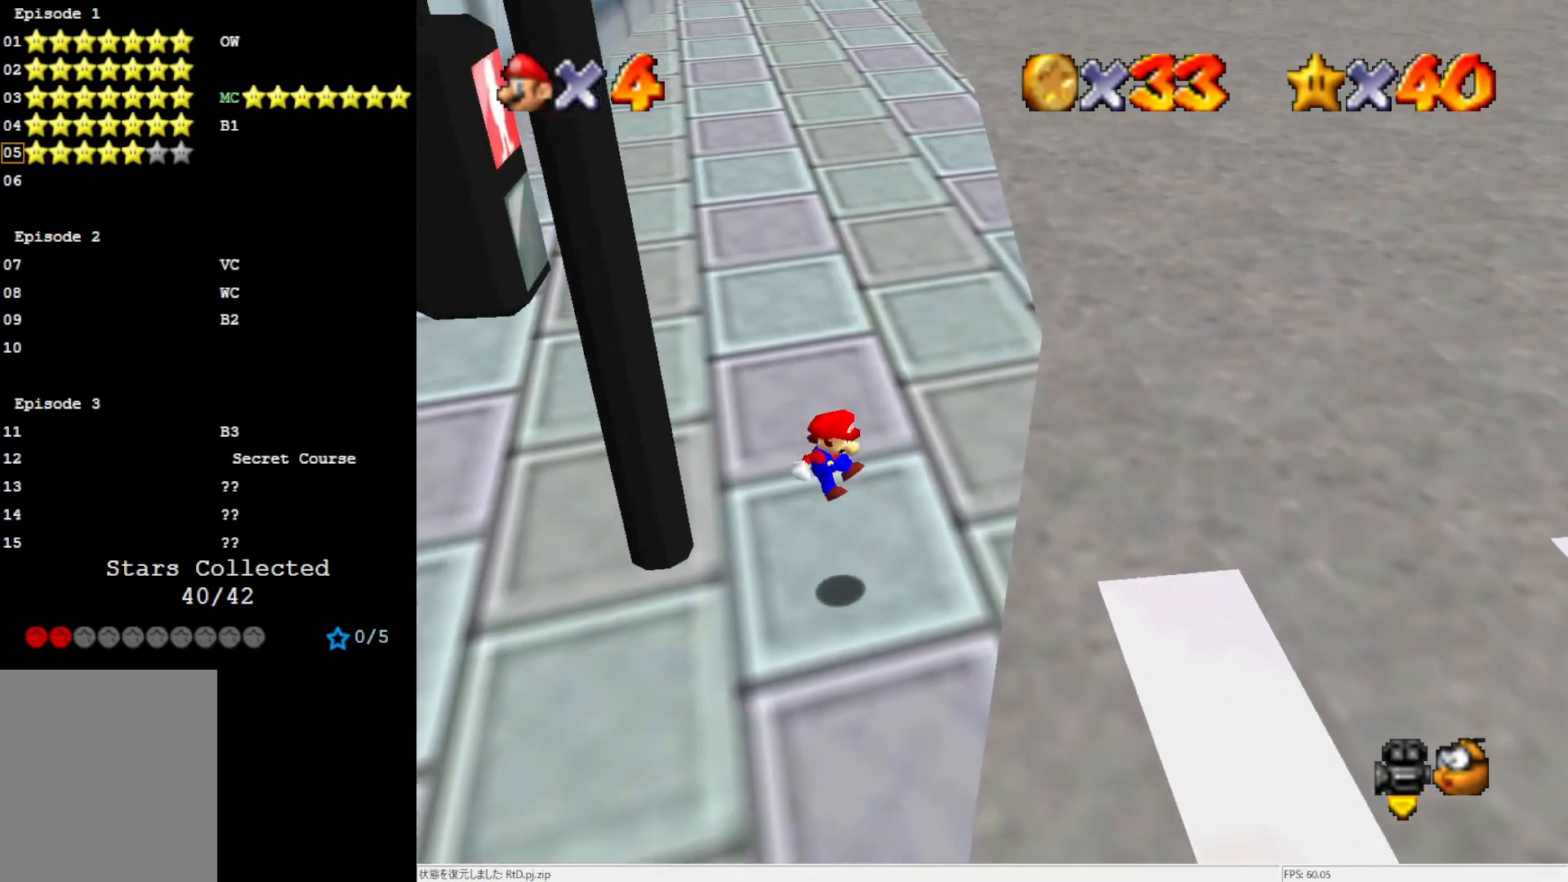
{"buttons": [], "left_stick": "left", "events": [[250, "left_stick", "left"]]}
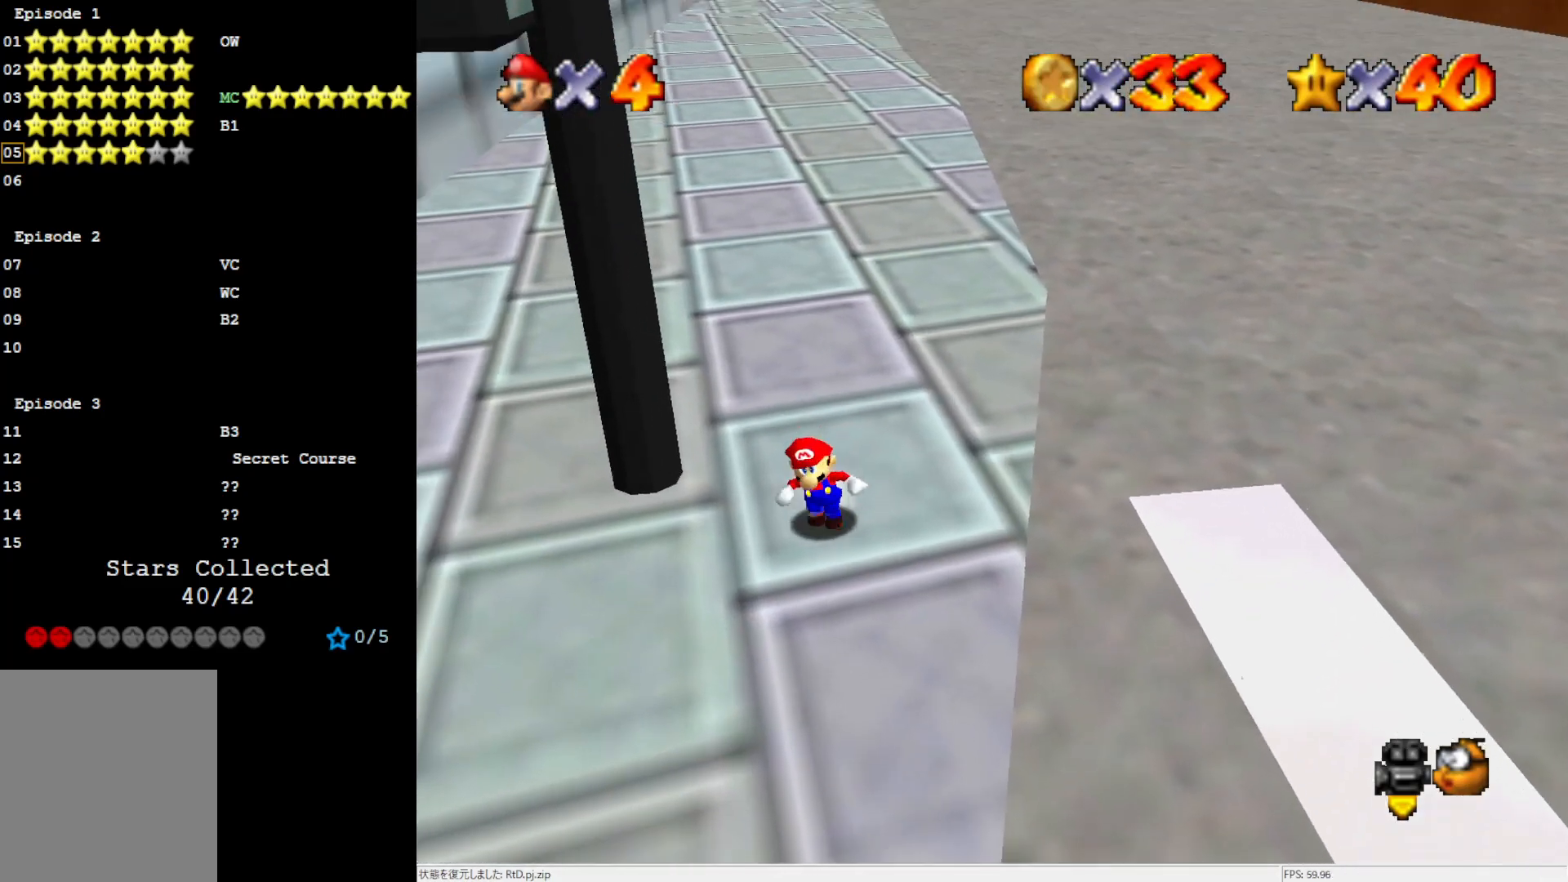
{"buttons": [], "left_stick": "down-left", "events": [[333, "left_stick", "down-left"]]}
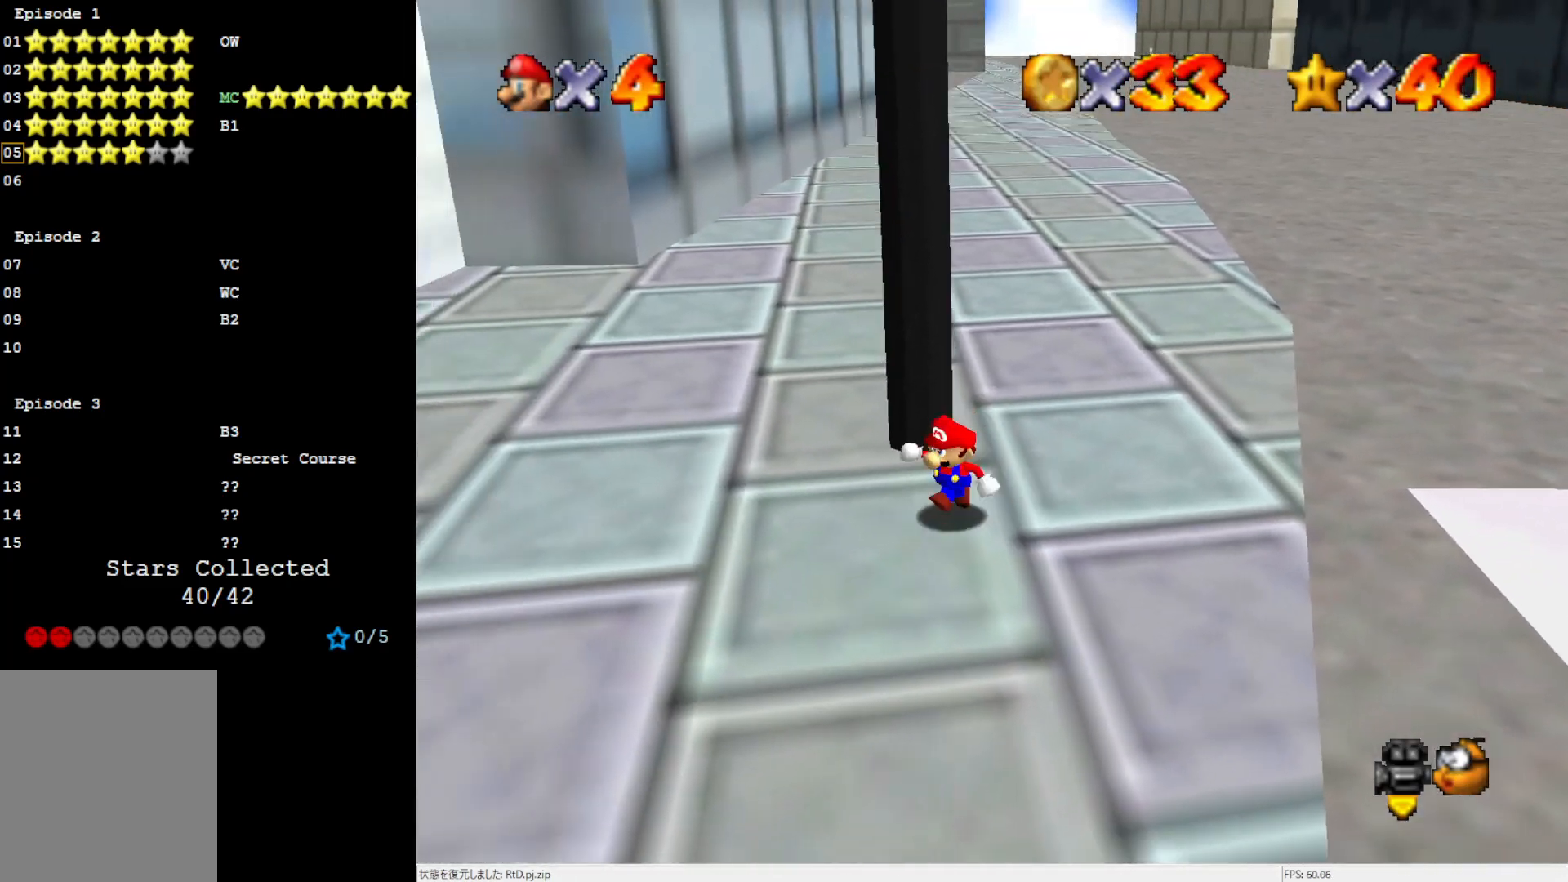
{"buttons": [], "left_stick": "up", "events": [[100, "left_stick", "down"], [200, "left_stick", "right"], [333, "left_stick", "up"]]}
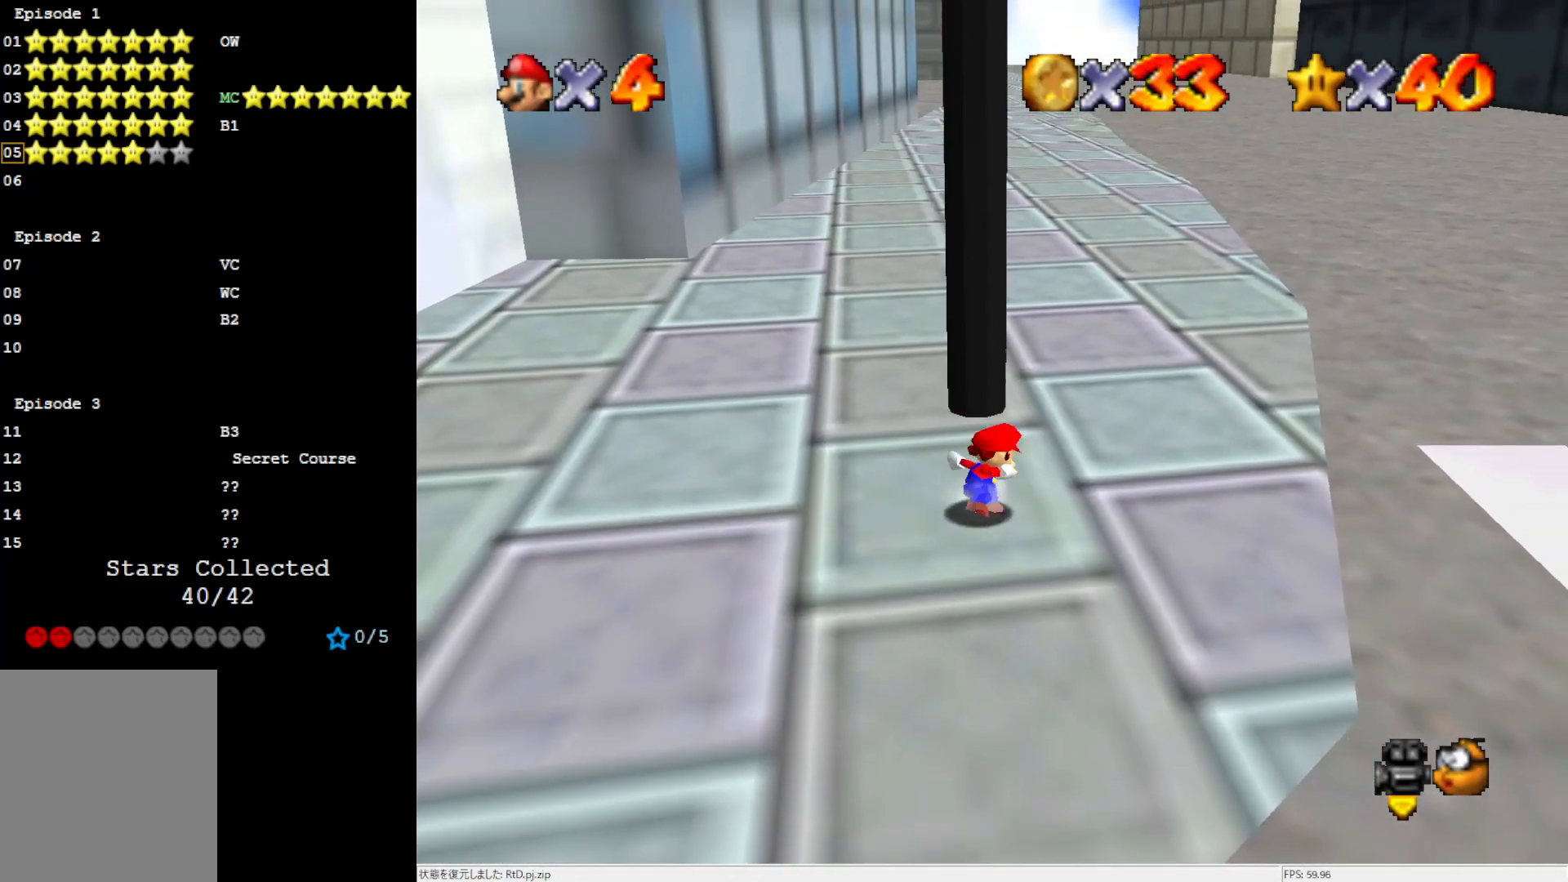
{"buttons": [], "left_stick": "up", "events": [[133, "A", "down"], [500, "A", "up"]]}
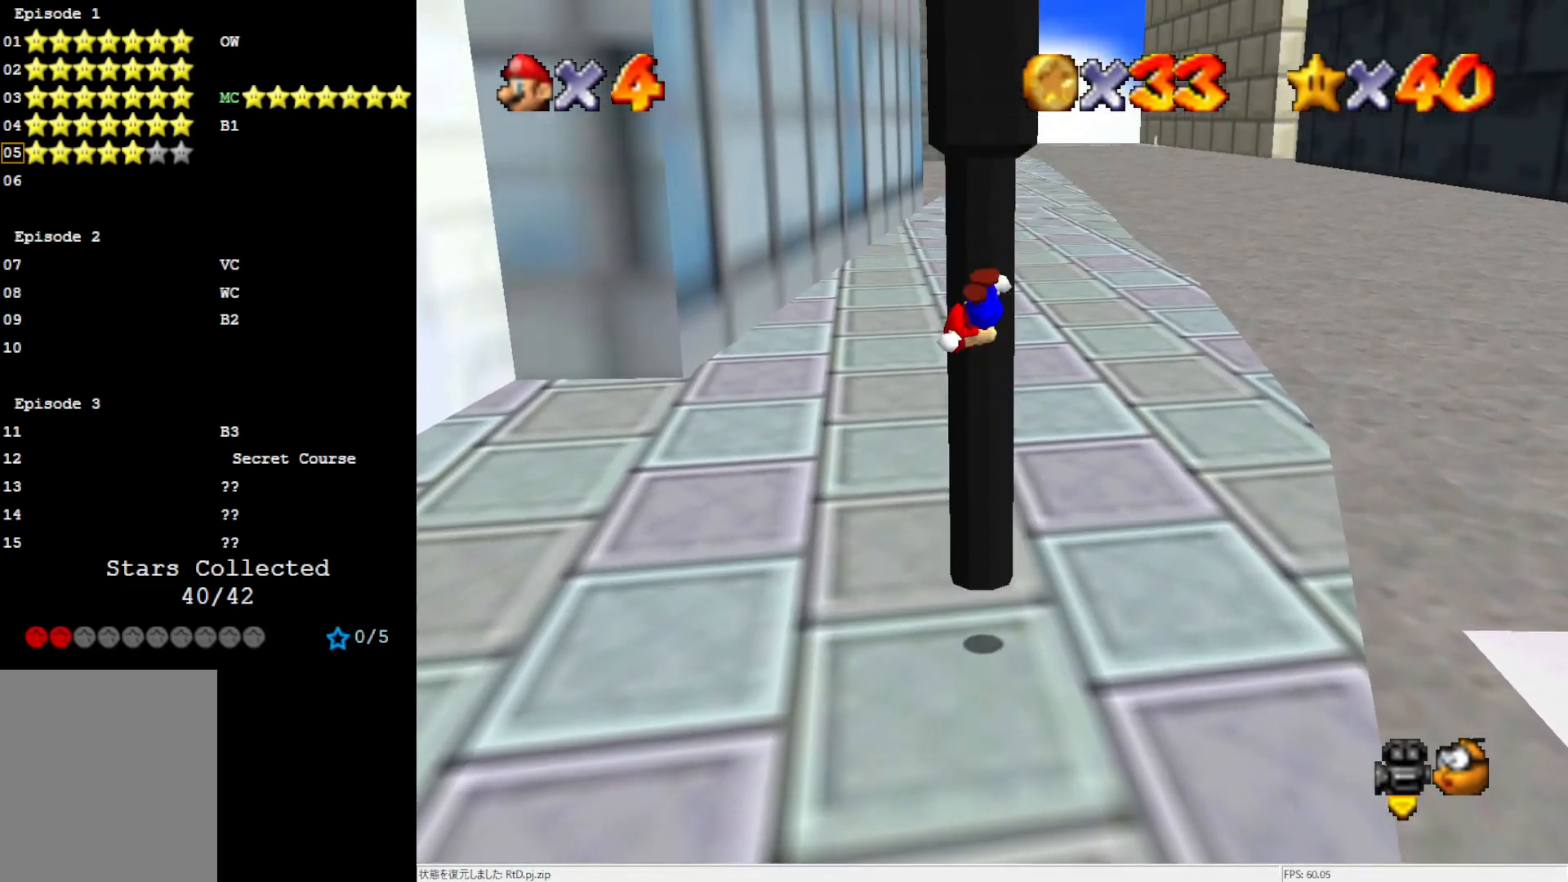
{"buttons": ["A"], "left_stick": "up-left", "events": [[250, "A", "down"], [250, "left_stick", "up-right"], [483, "left_stick", "up-left"]]}
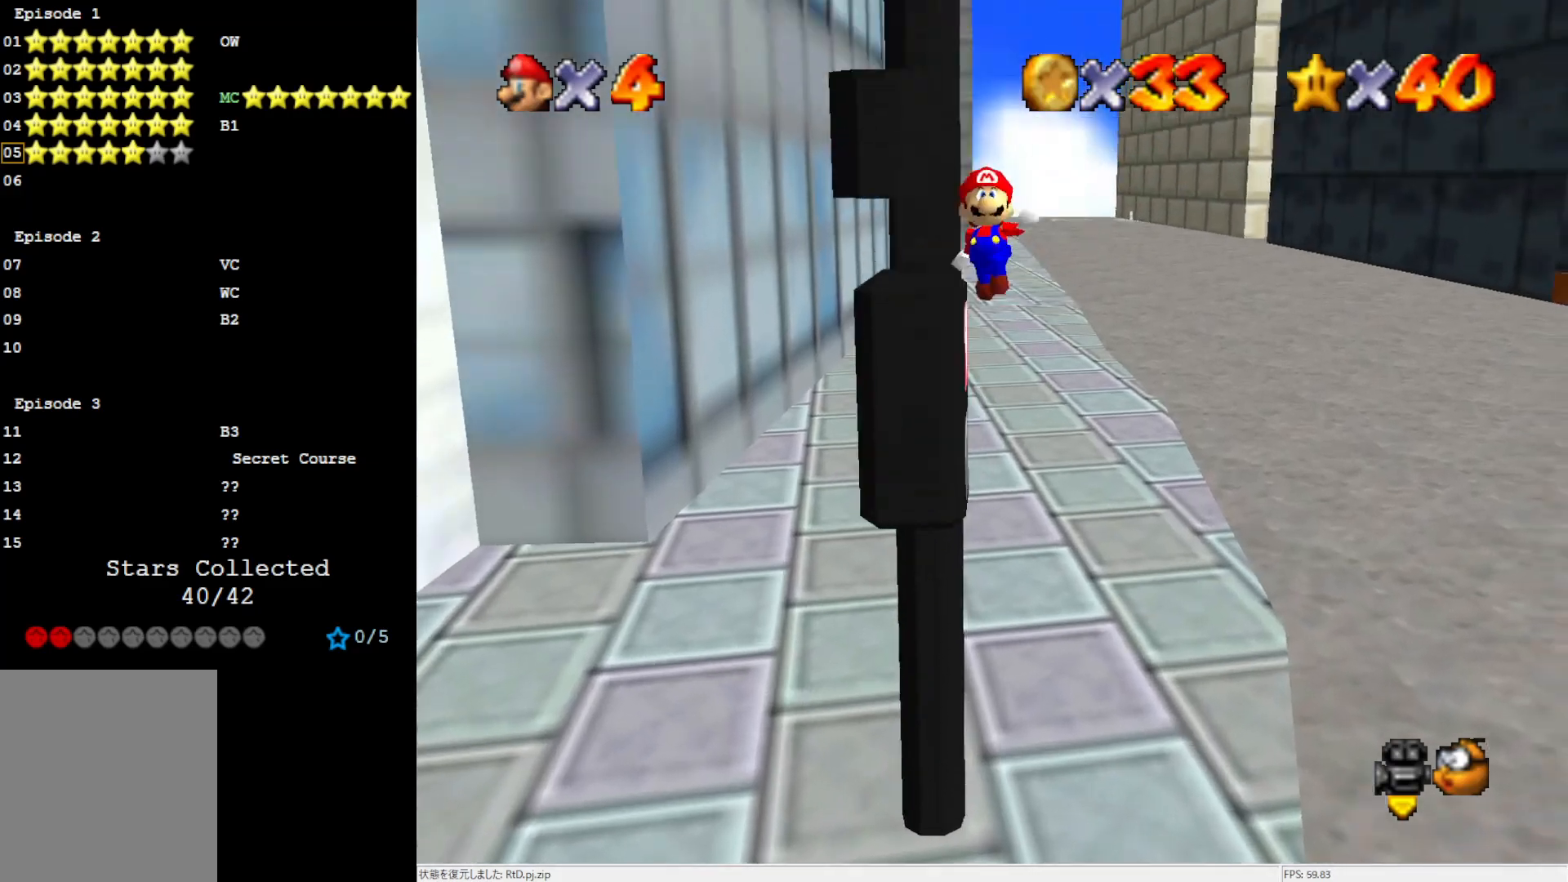
{"buttons": [], "left_stick": "up-left", "events": [[367, "A", "up"]]}
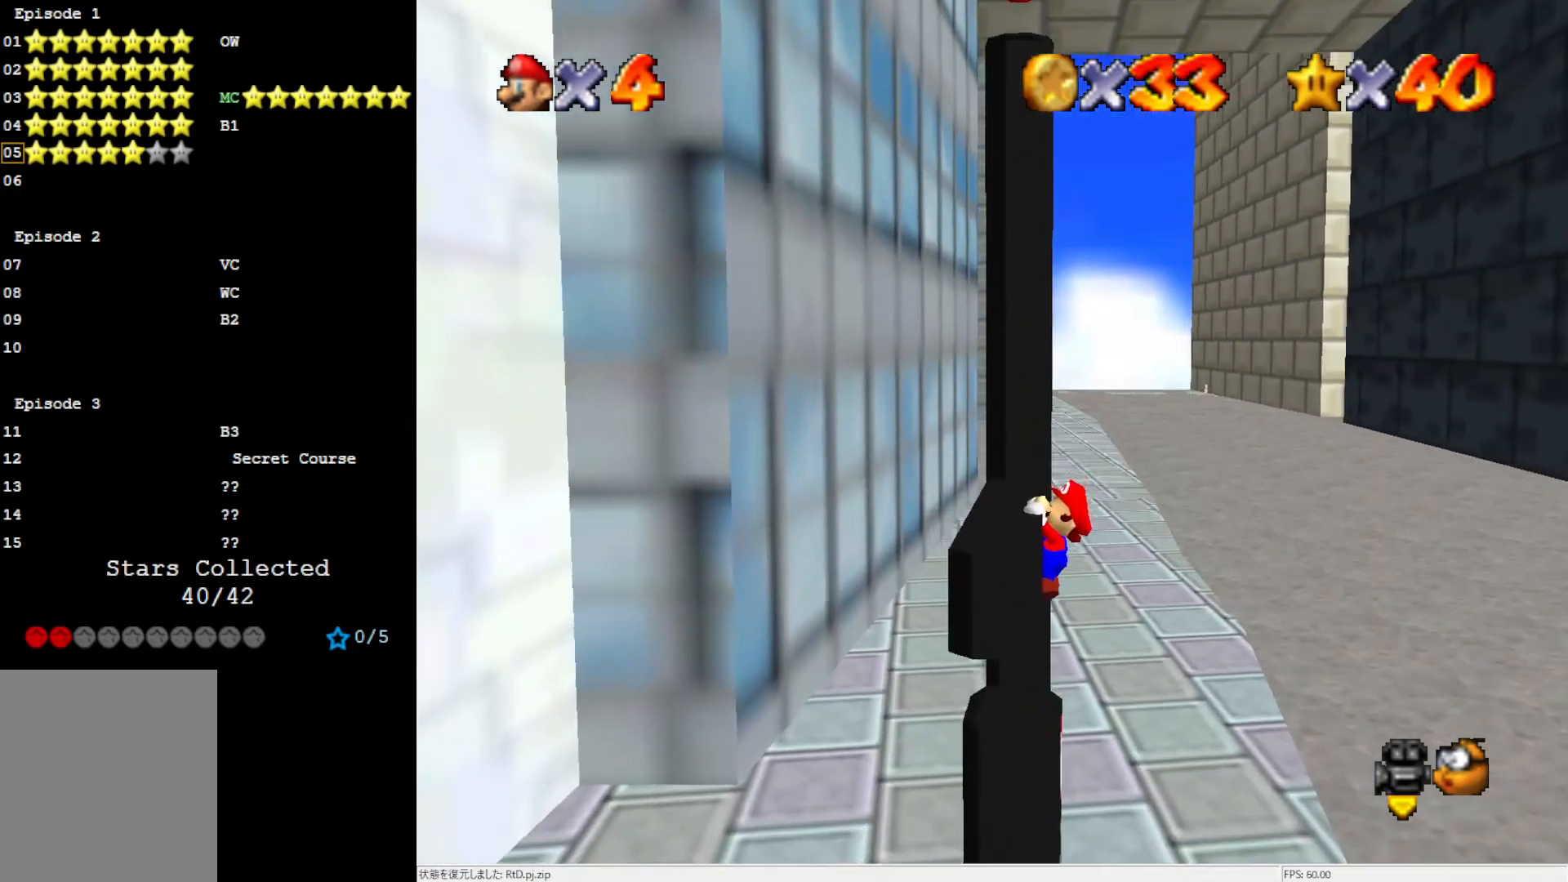
{"buttons": [], "left_stick": "center", "events": [[17, "A", "down"], [100, "left_stick", "center"], [133, "A", "up"]]}
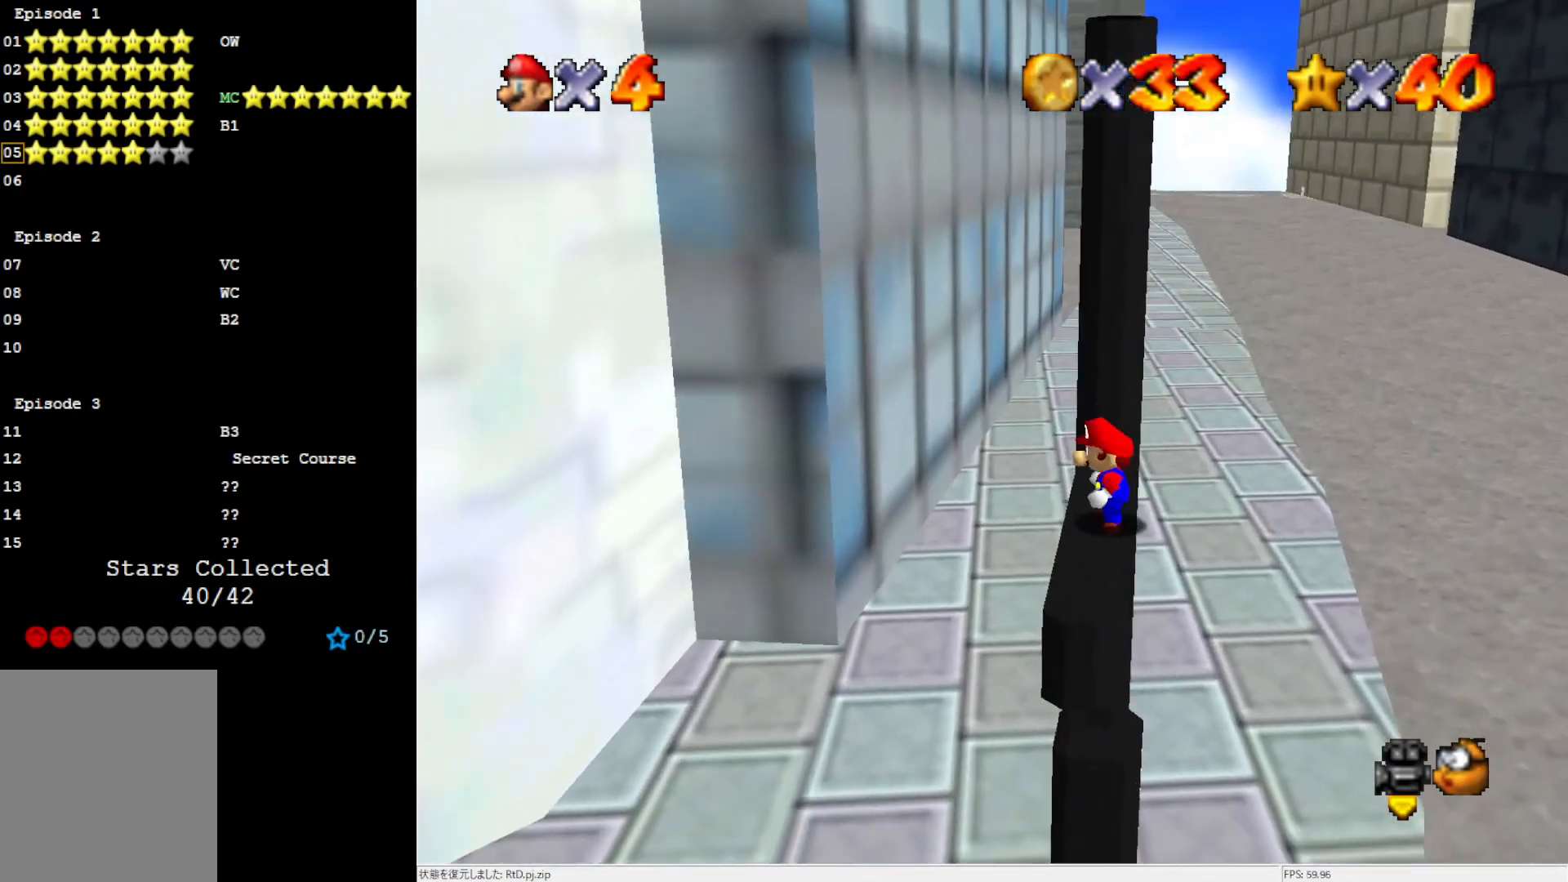
{"buttons": [], "left_stick": "center", "events": []}
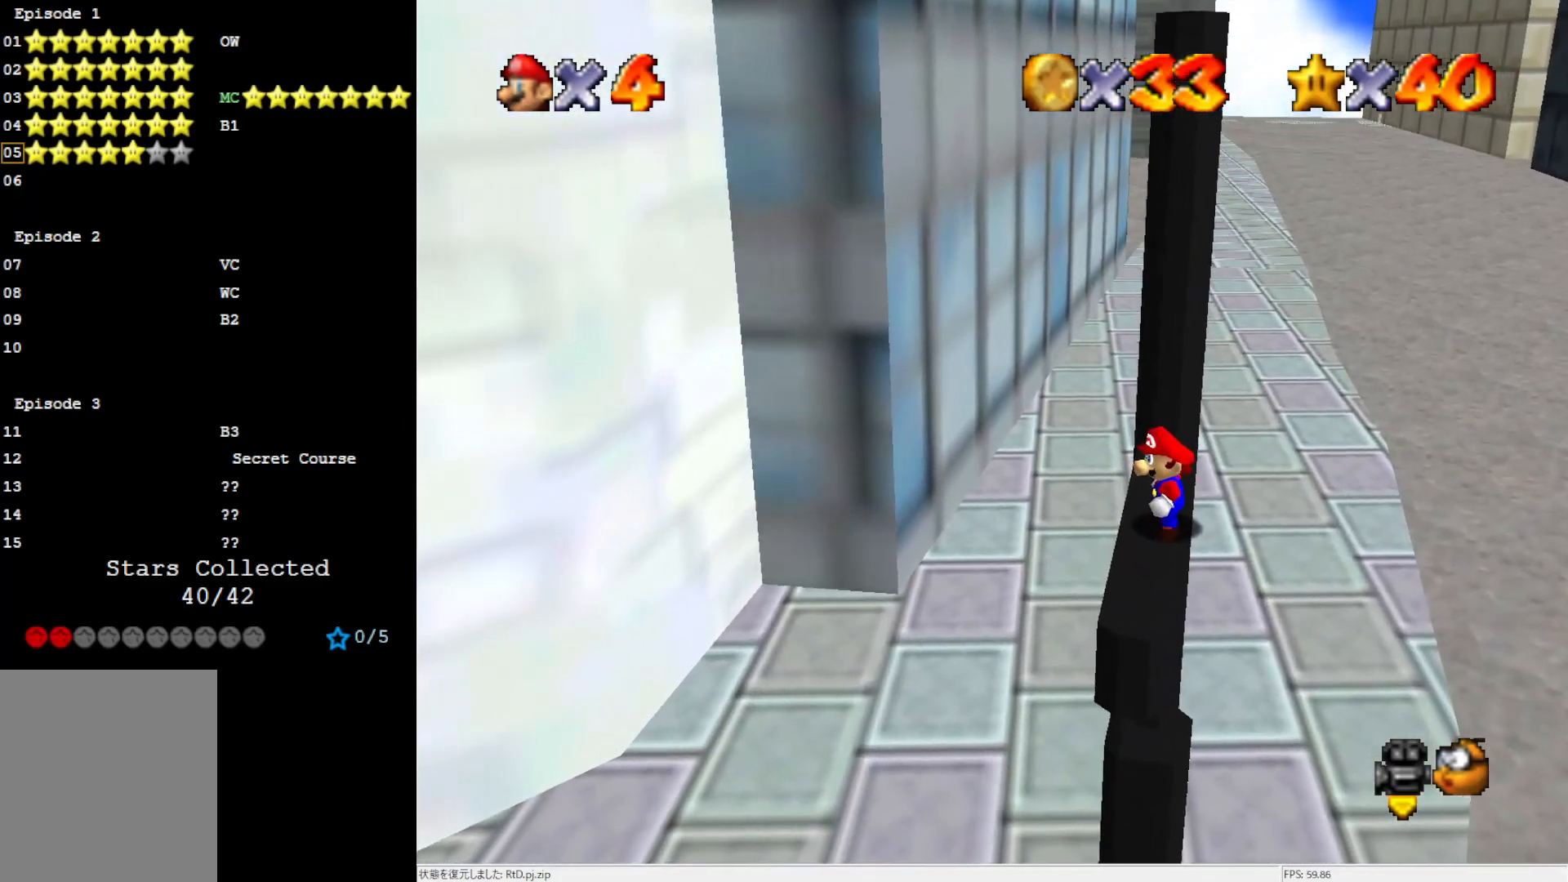
{"buttons": ["C_LEFT"], "left_stick": "center", "events": [[250, "DPAD_UP", "down"], [333, "DPAD_UP", "up"], [483, "C_LEFT", "down"]]}
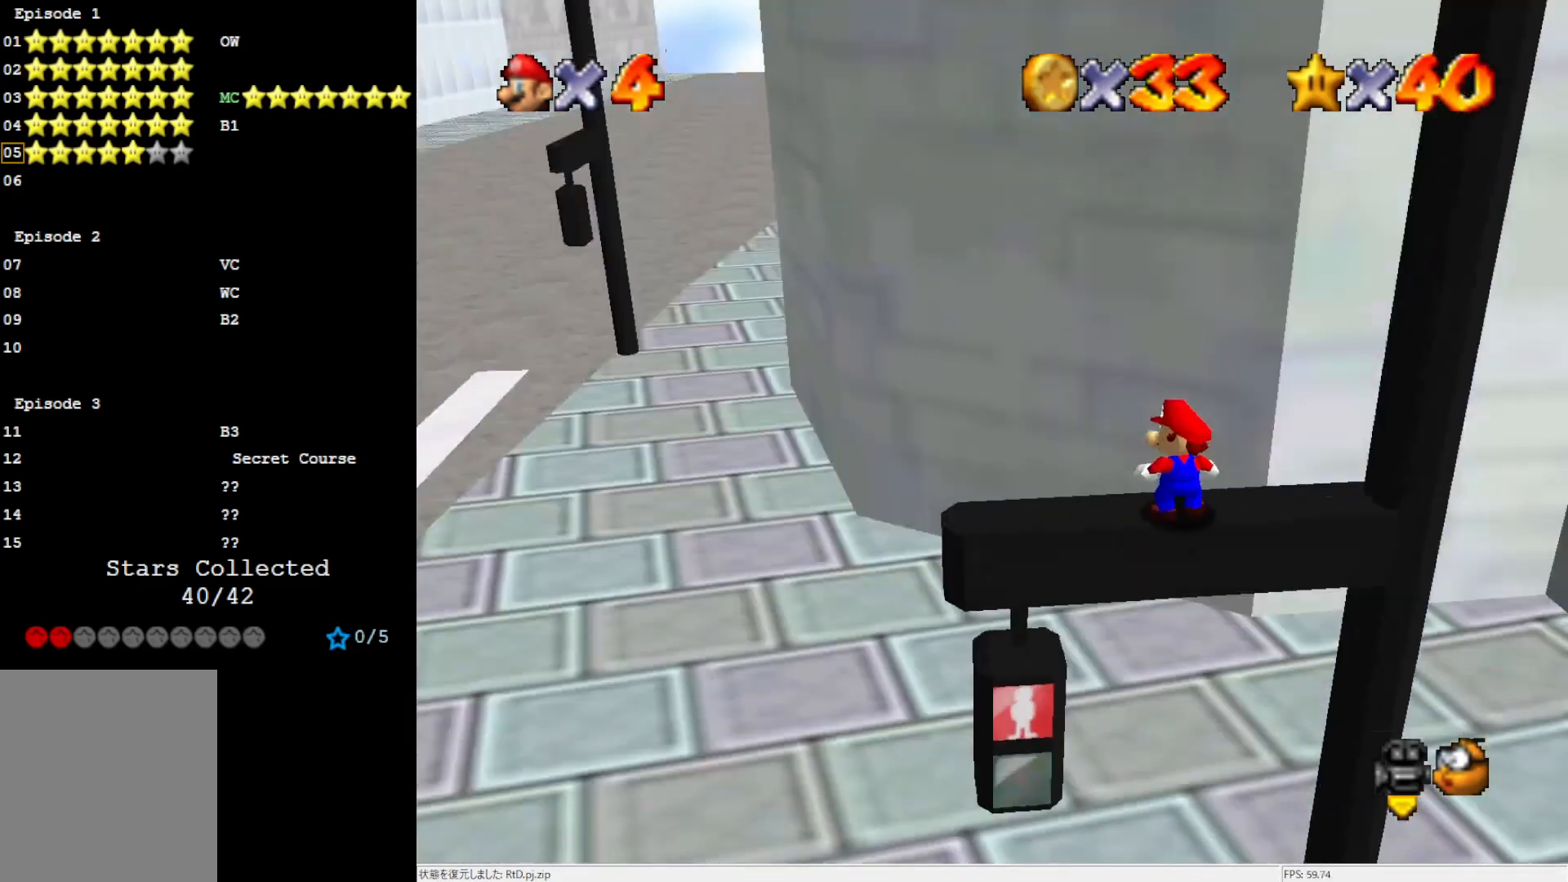
{"buttons": [], "left_stick": "center", "events": [[33, "C_LEFT", "up"], [133, "C_LEFT", "down"], [283, "C_LEFT", "up"]]}
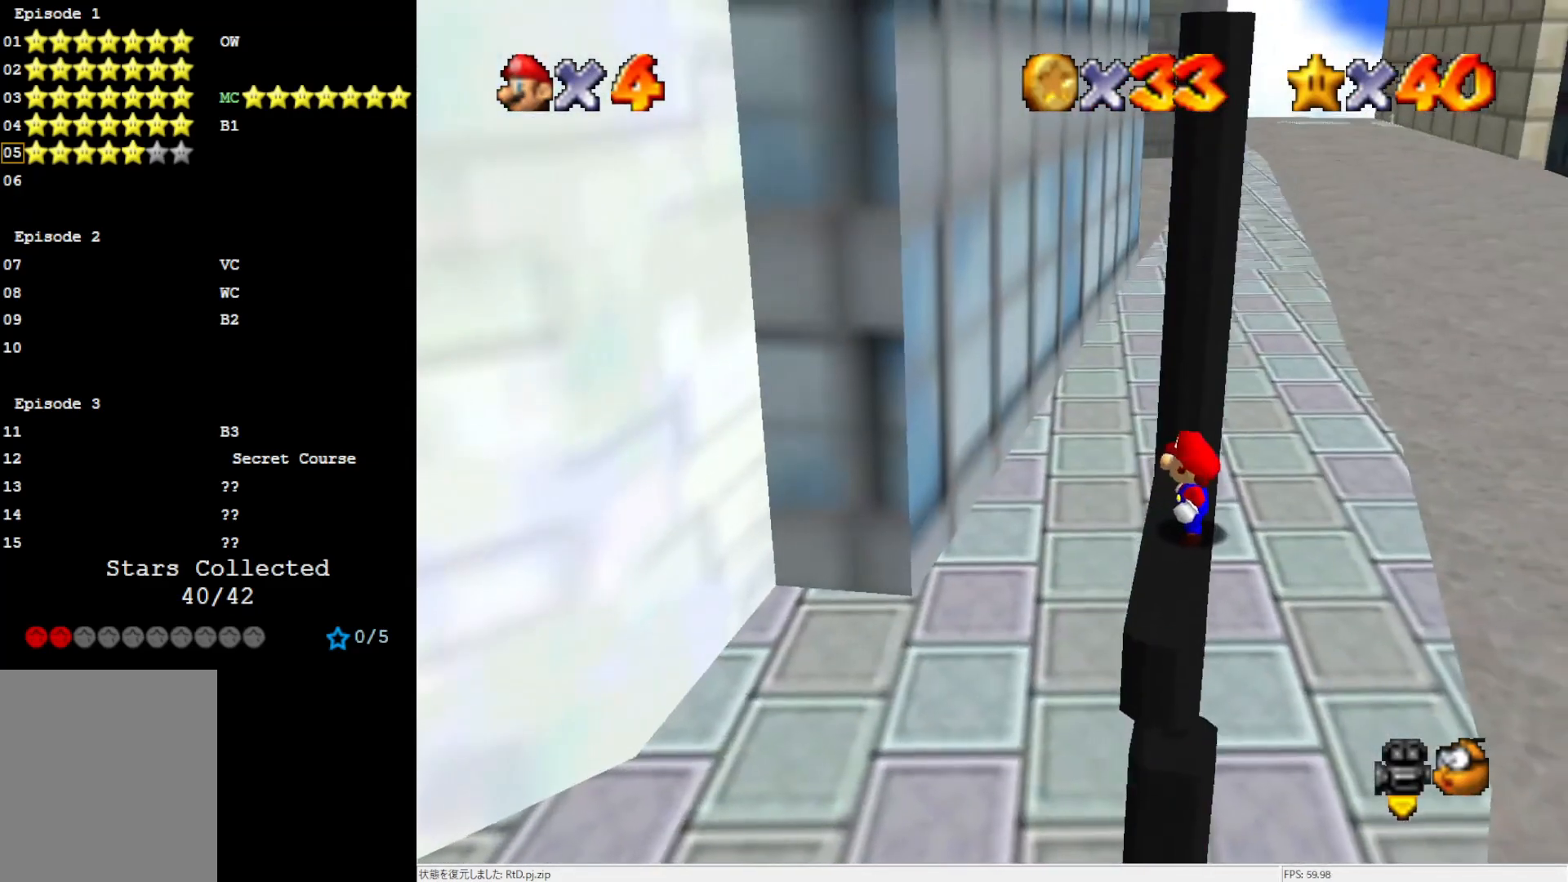
{"buttons": ["A"], "left_stick": "center", "events": [[500, "A", "down"]]}
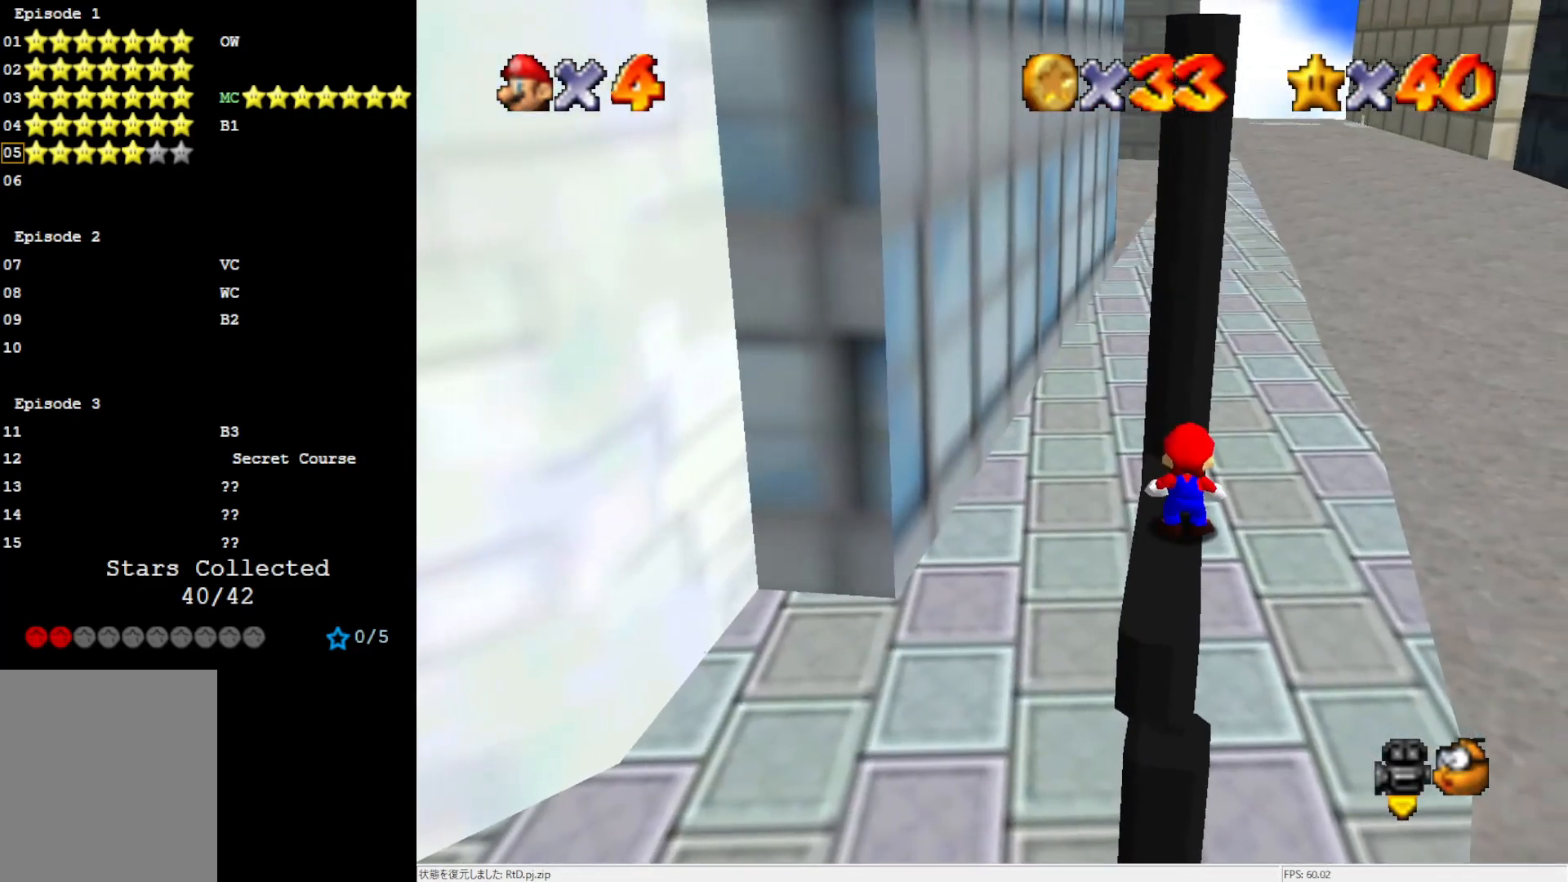
{"buttons": [], "left_stick": "down", "events": [[33, "left_stick", "down"], [133, "A", "up"]]}
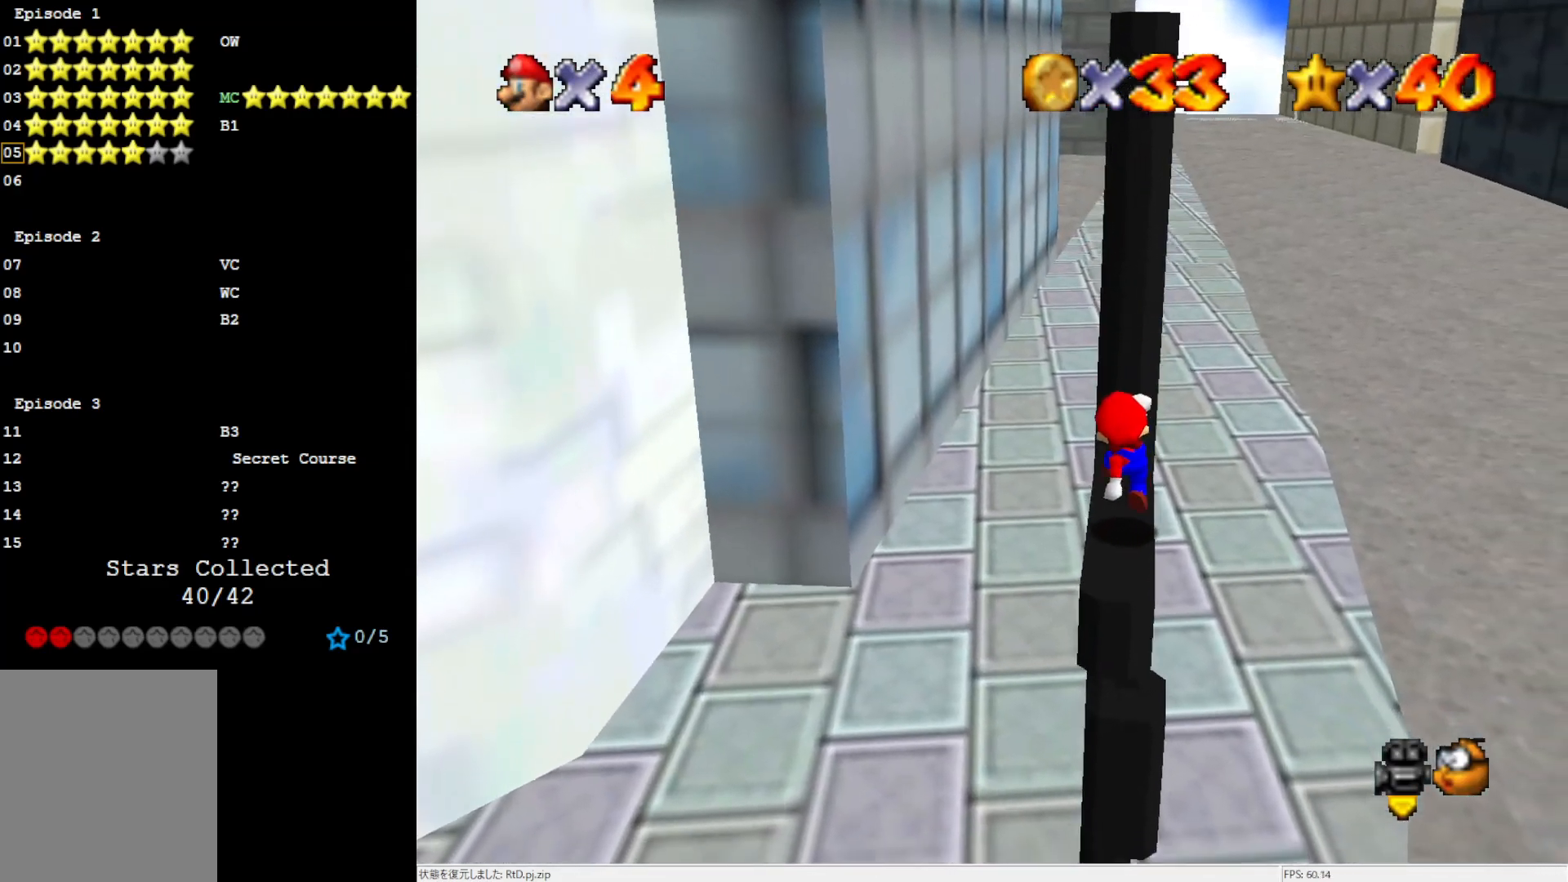
{"buttons": [], "left_stick": "center", "events": [[67, "left_stick", "center"], [133, "C_LEFT", "down"], [217, "C_LEFT", "up"], [267, "C_LEFT", "down"], [367, "C_LEFT", "up"]]}